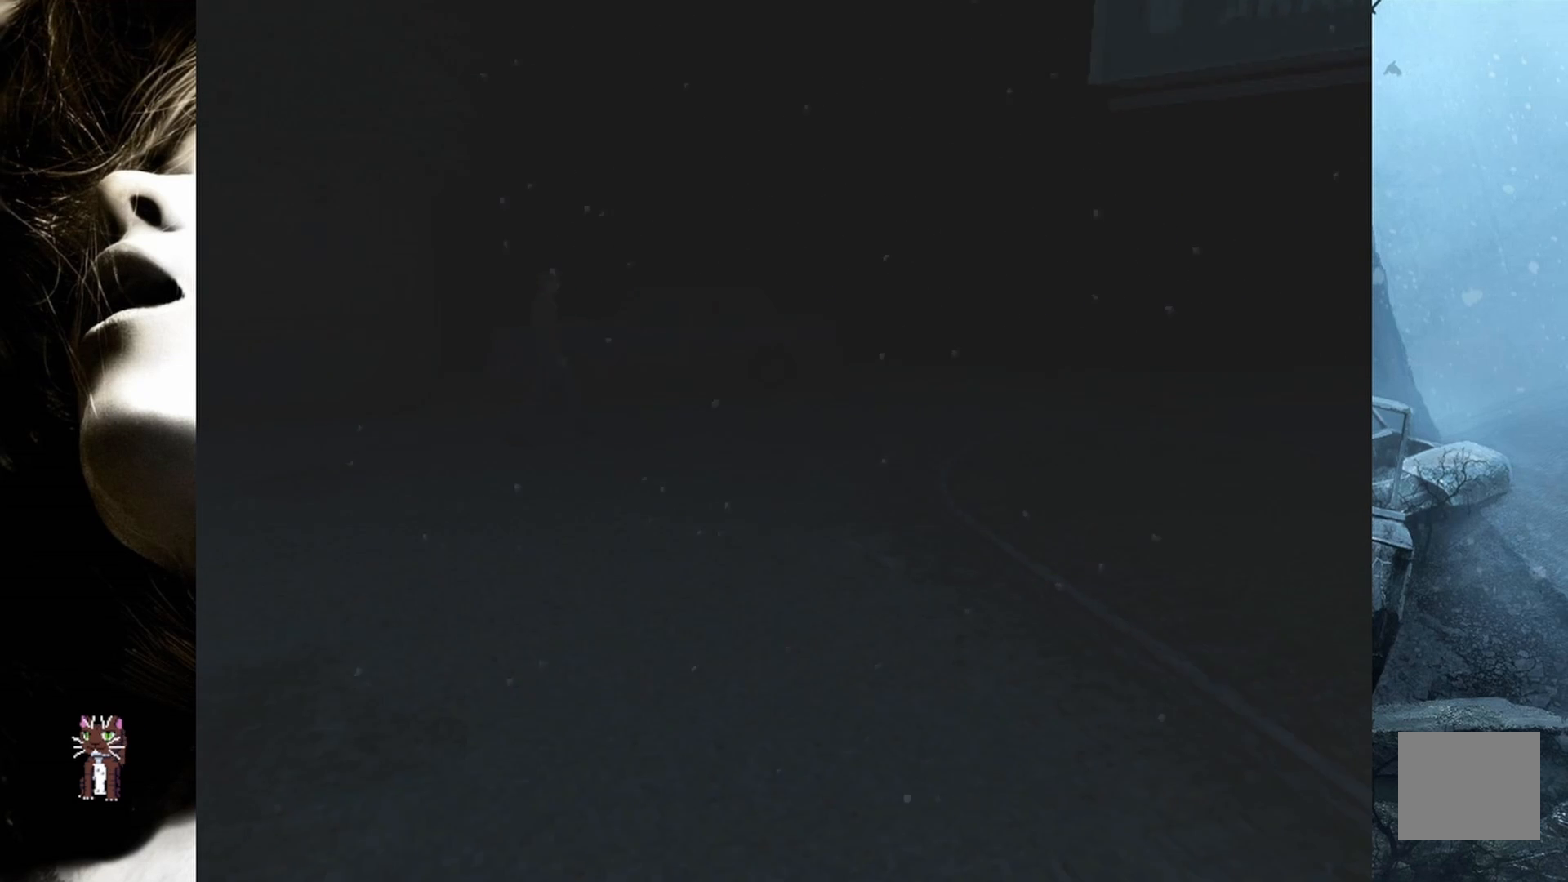
Gameplay with a controller (PlayStation layout); each line is a JSON object with the inputs held at the frame after it. "events" lists button and stick changes between this image and that frame as [ms after this image, input, new state], when the widget could be followed in between. Not read: left_stick right_stick.
{"buttons": ["DPAD_UP", "DPAD_LEFT"], "events": [[450, "DPAD_LEFT", "down"]]}
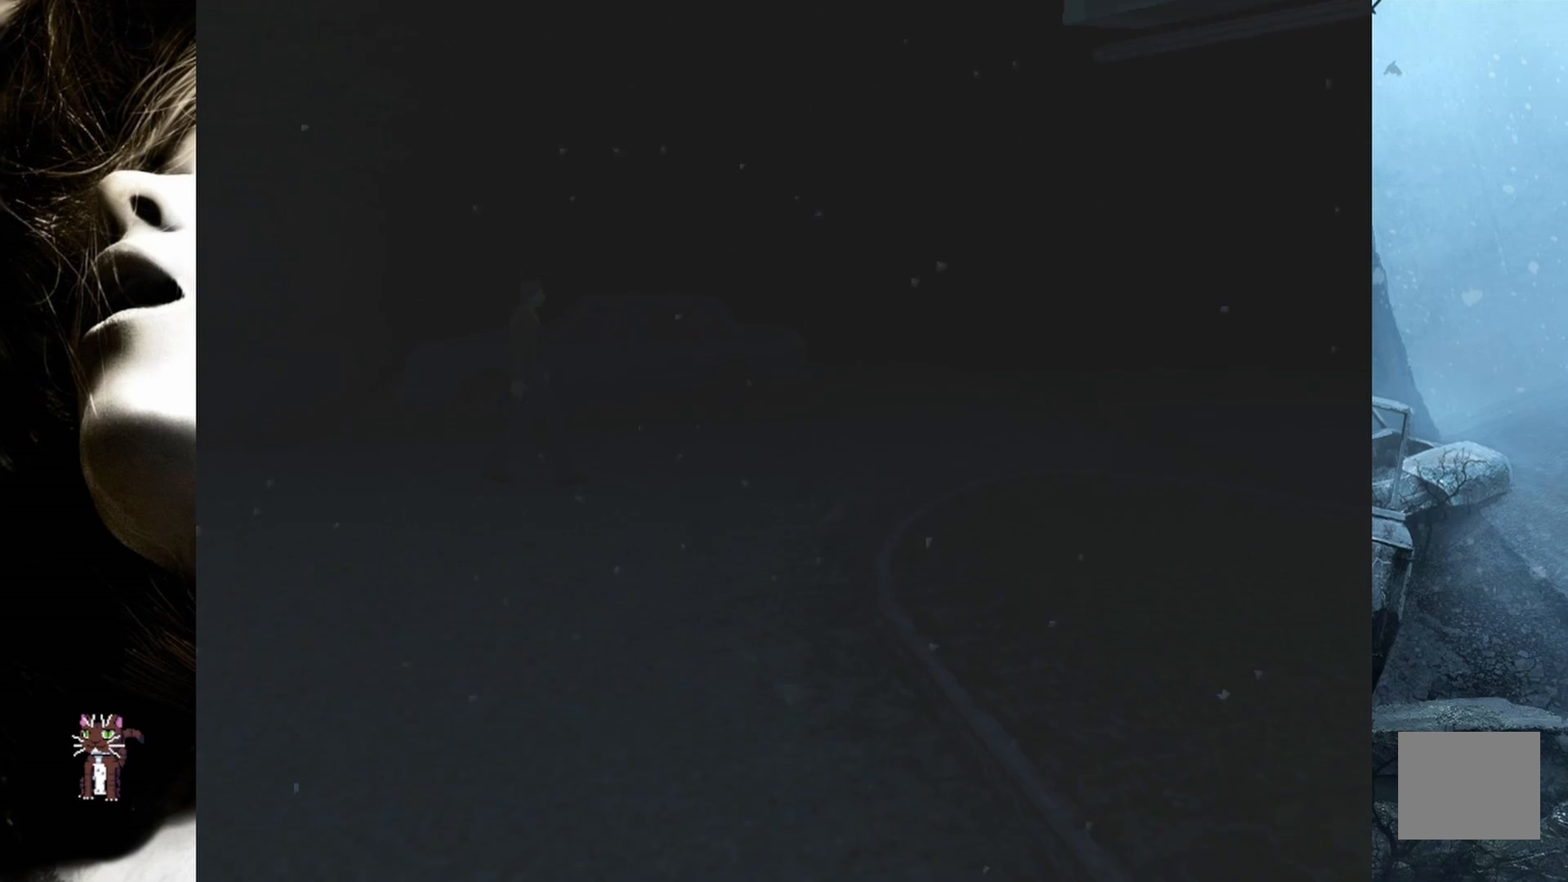
{"buttons": ["DPAD_UP"], "events": [[317, "DPAD_LEFT", "up"]]}
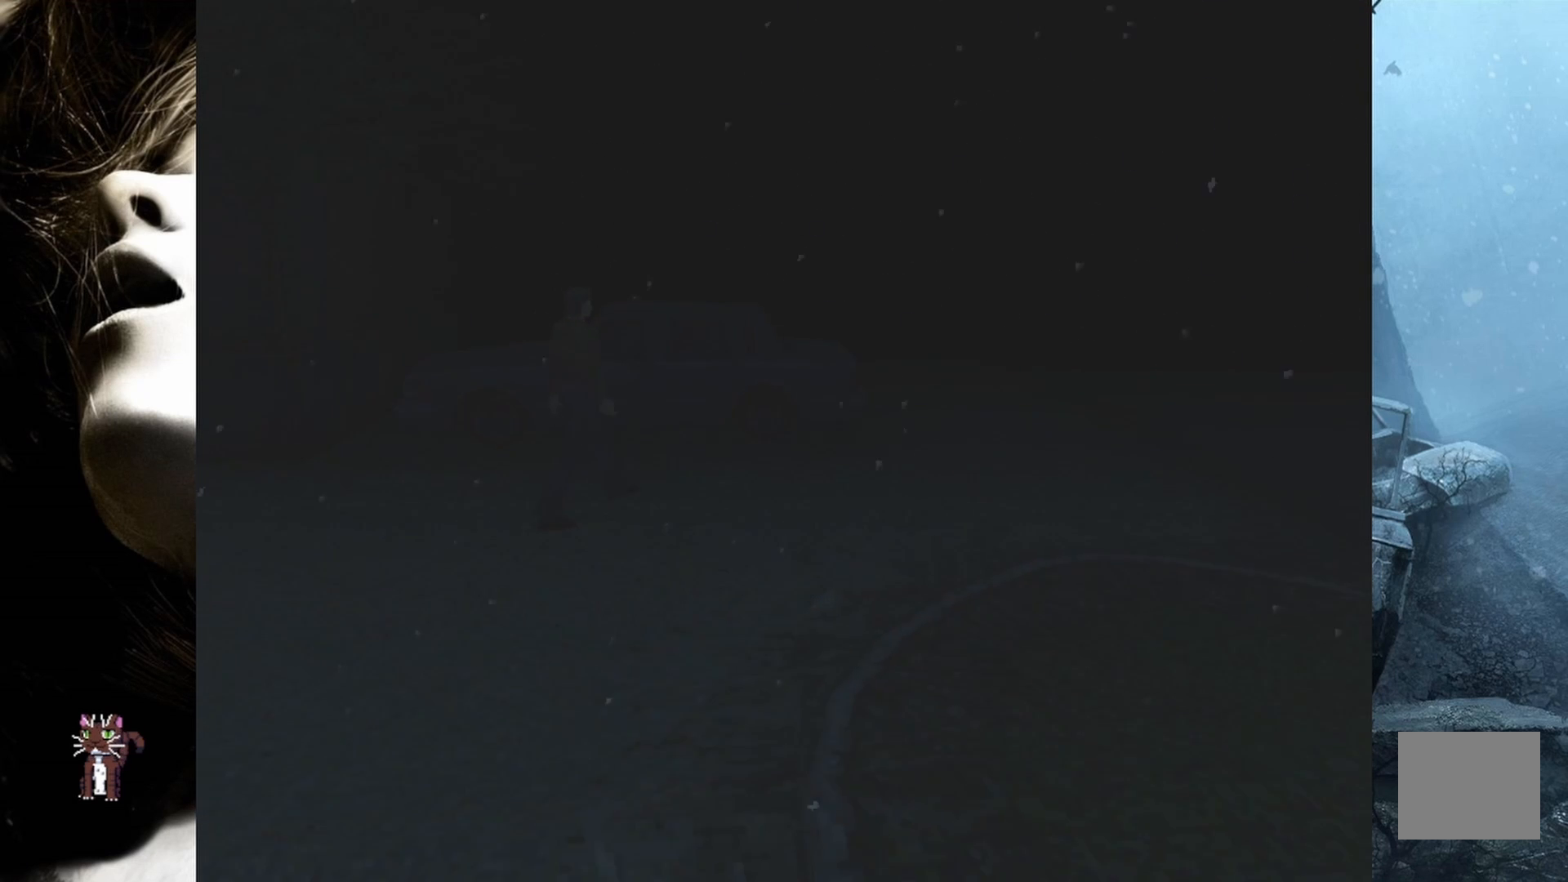
{"buttons": ["DPAD_UP"], "events": []}
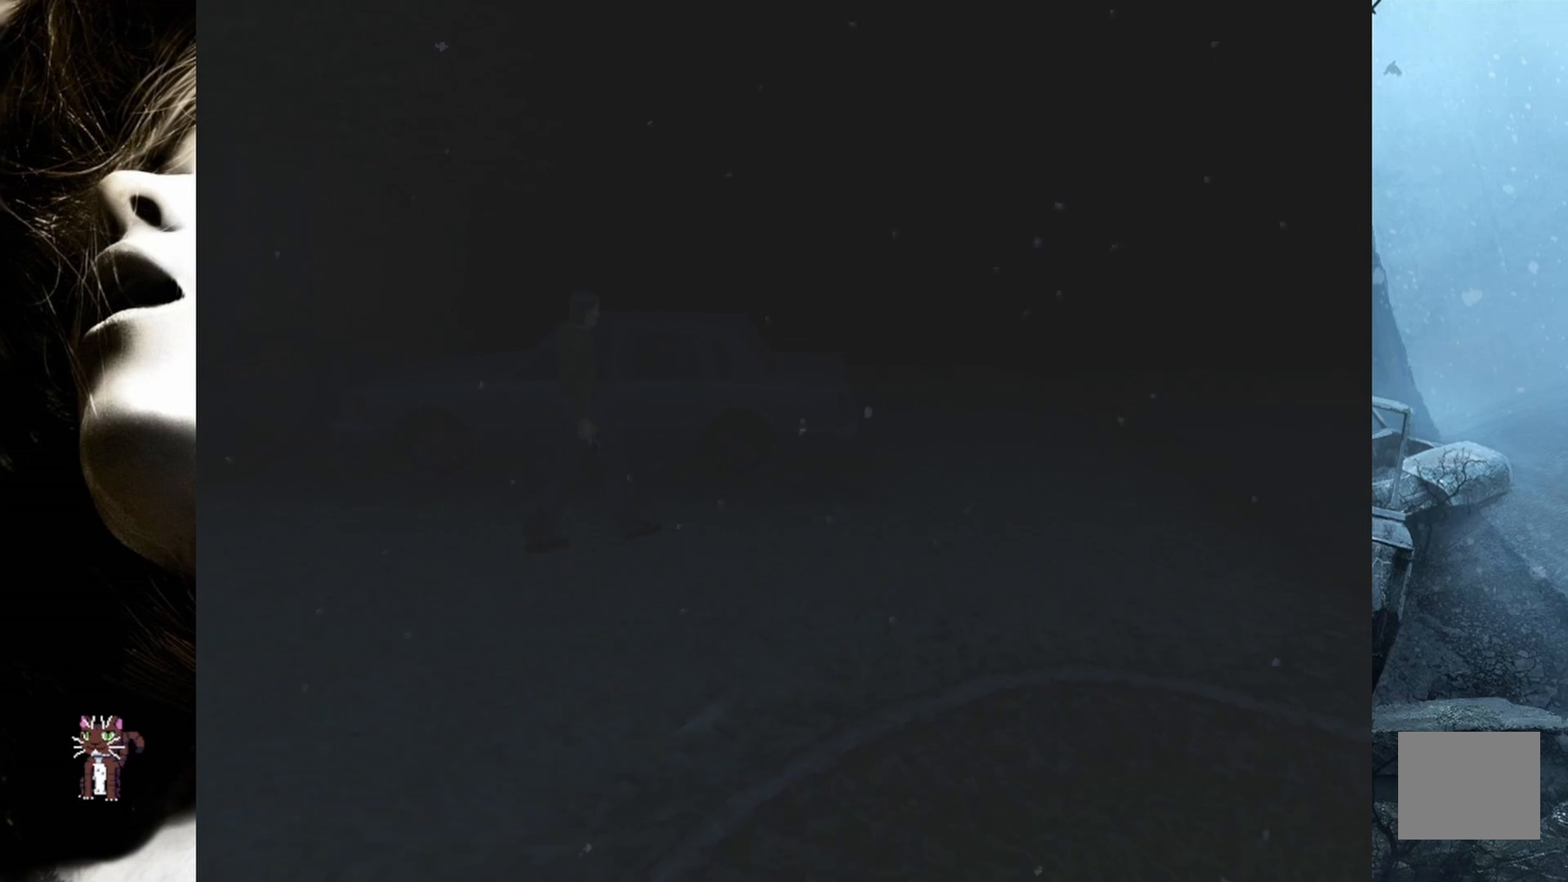
{"buttons": ["DPAD_UP"], "events": []}
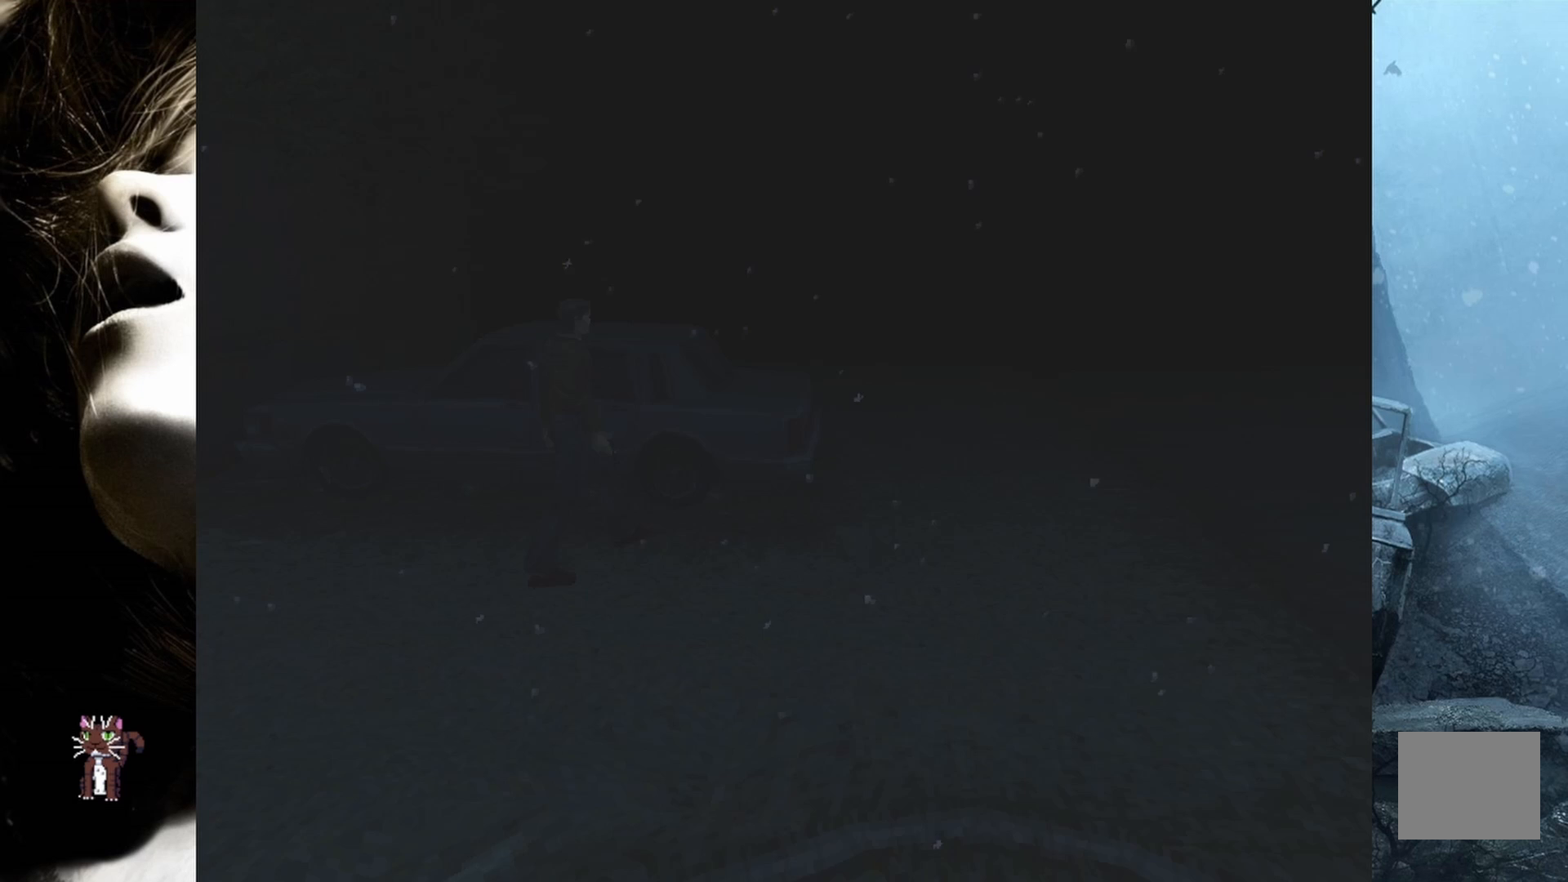
{"buttons": ["DPAD_UP"], "events": []}
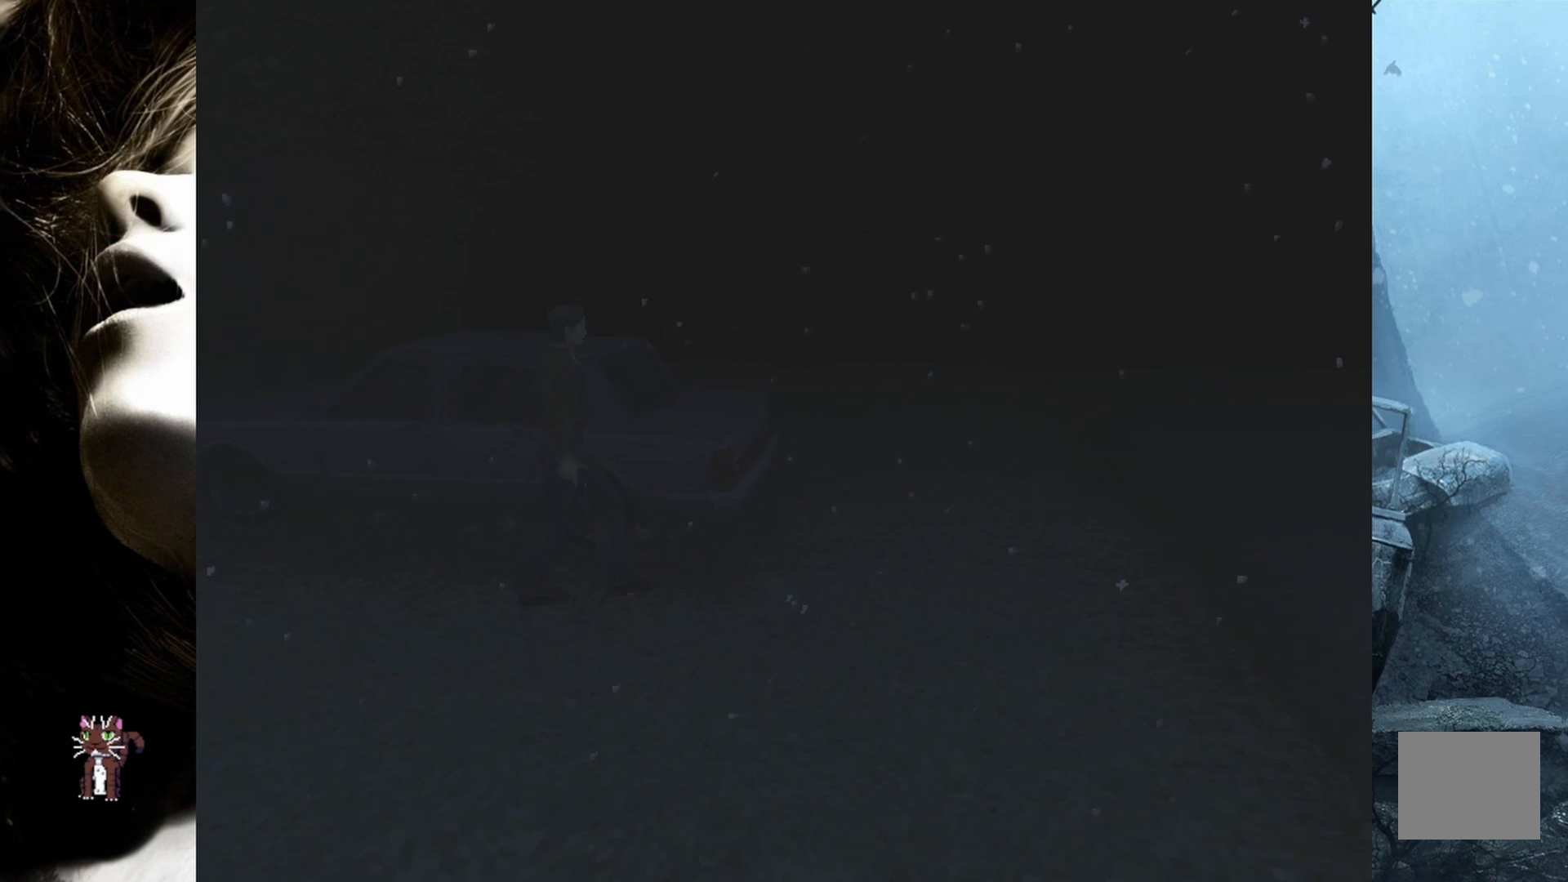
{"buttons": ["DPAD_UP"], "events": []}
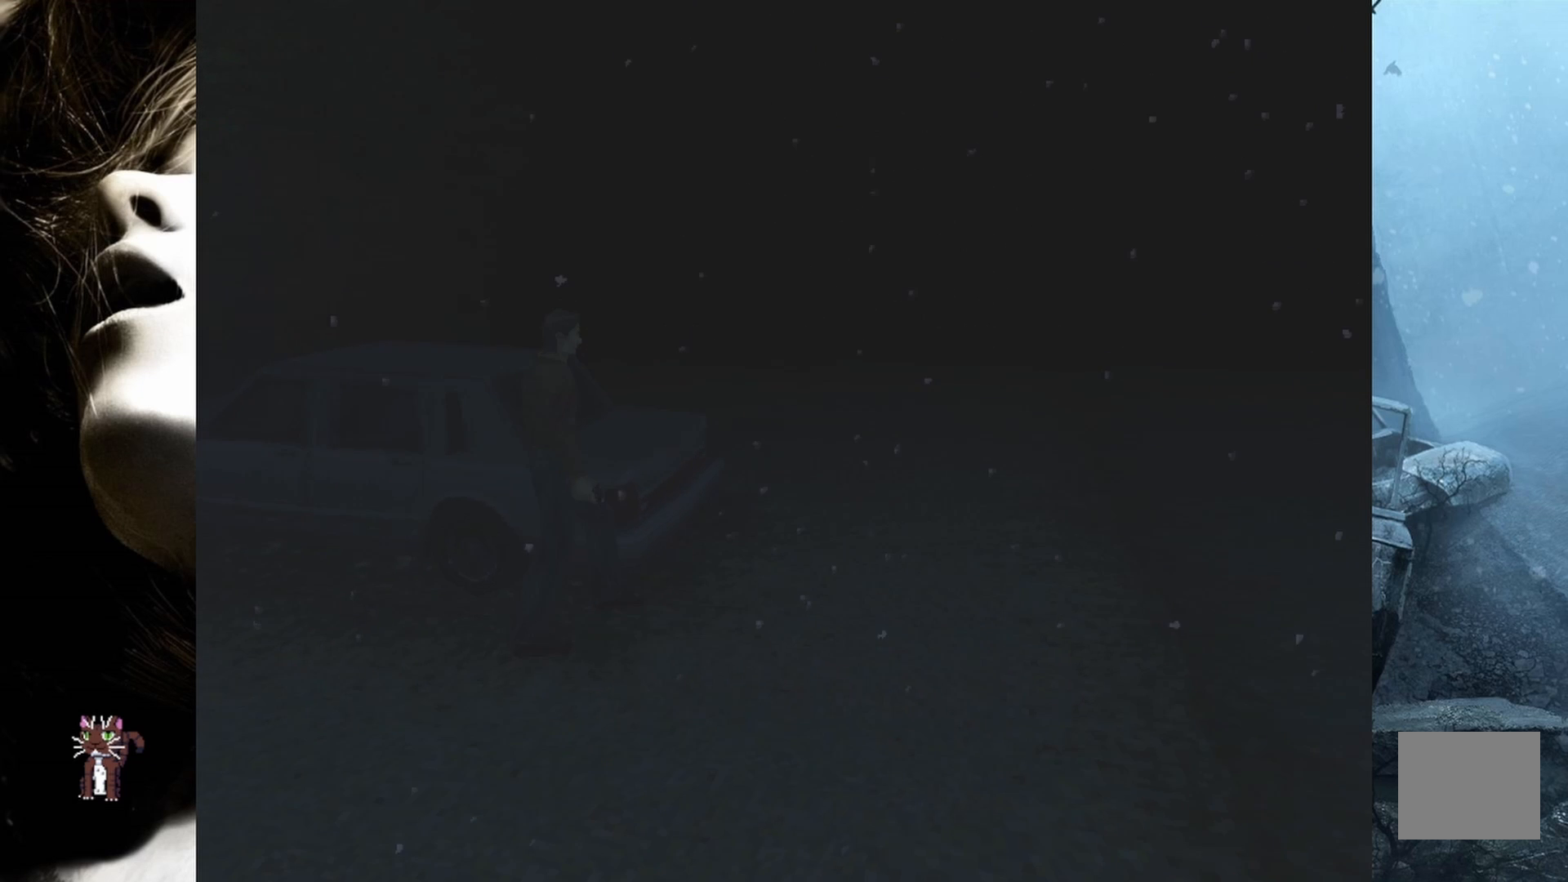
{"buttons": ["DPAD_UP"], "events": []}
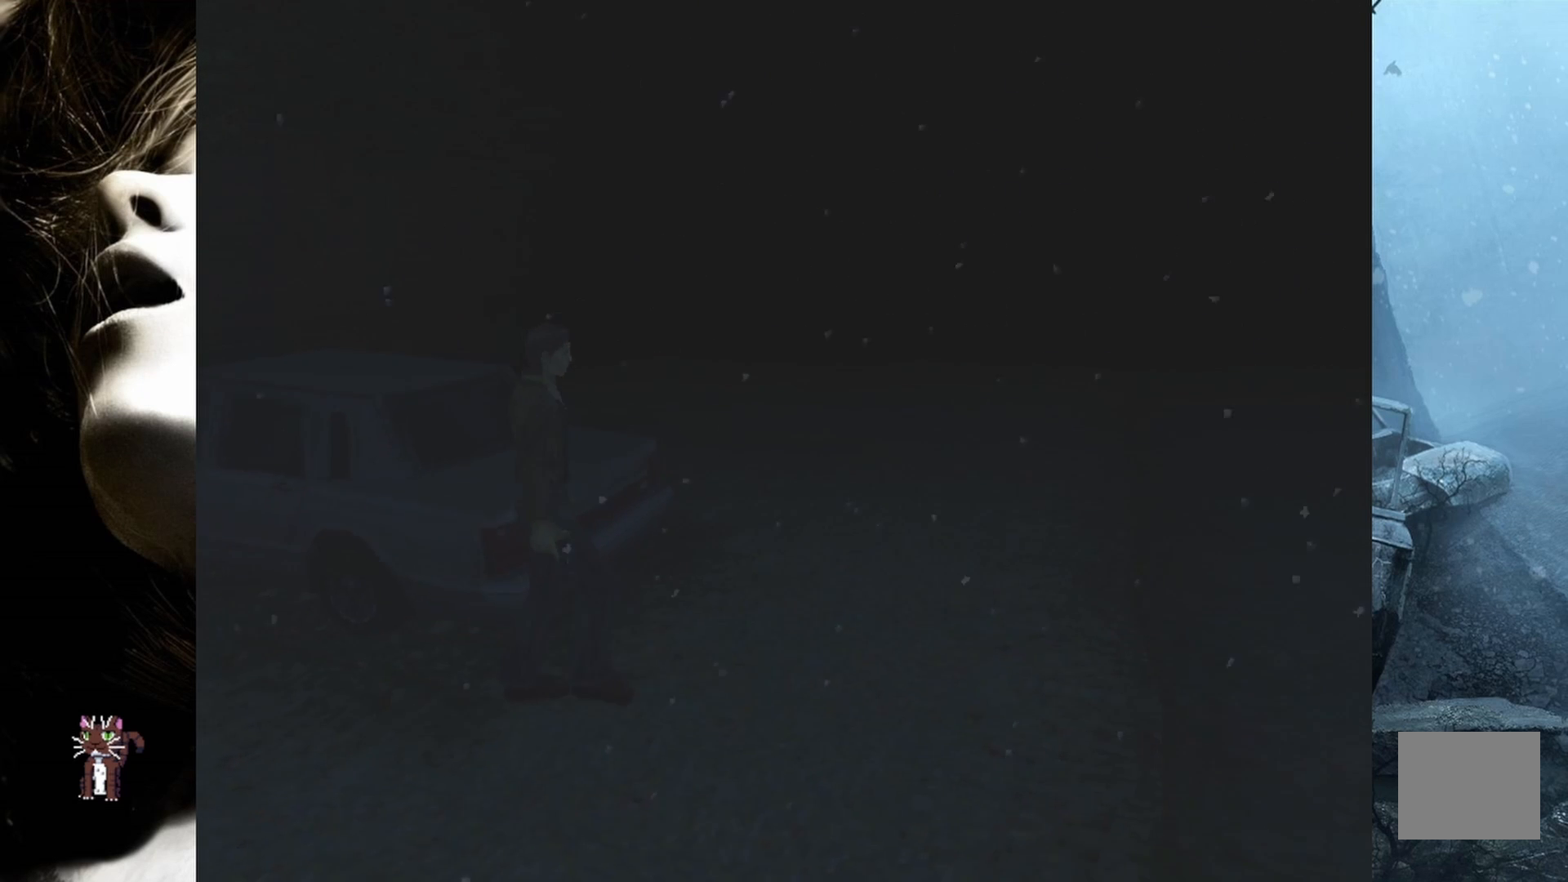
{"buttons": ["DPAD_UP", "DPAD_LEFT"], "events": [[433, "DPAD_LEFT", "down"]]}
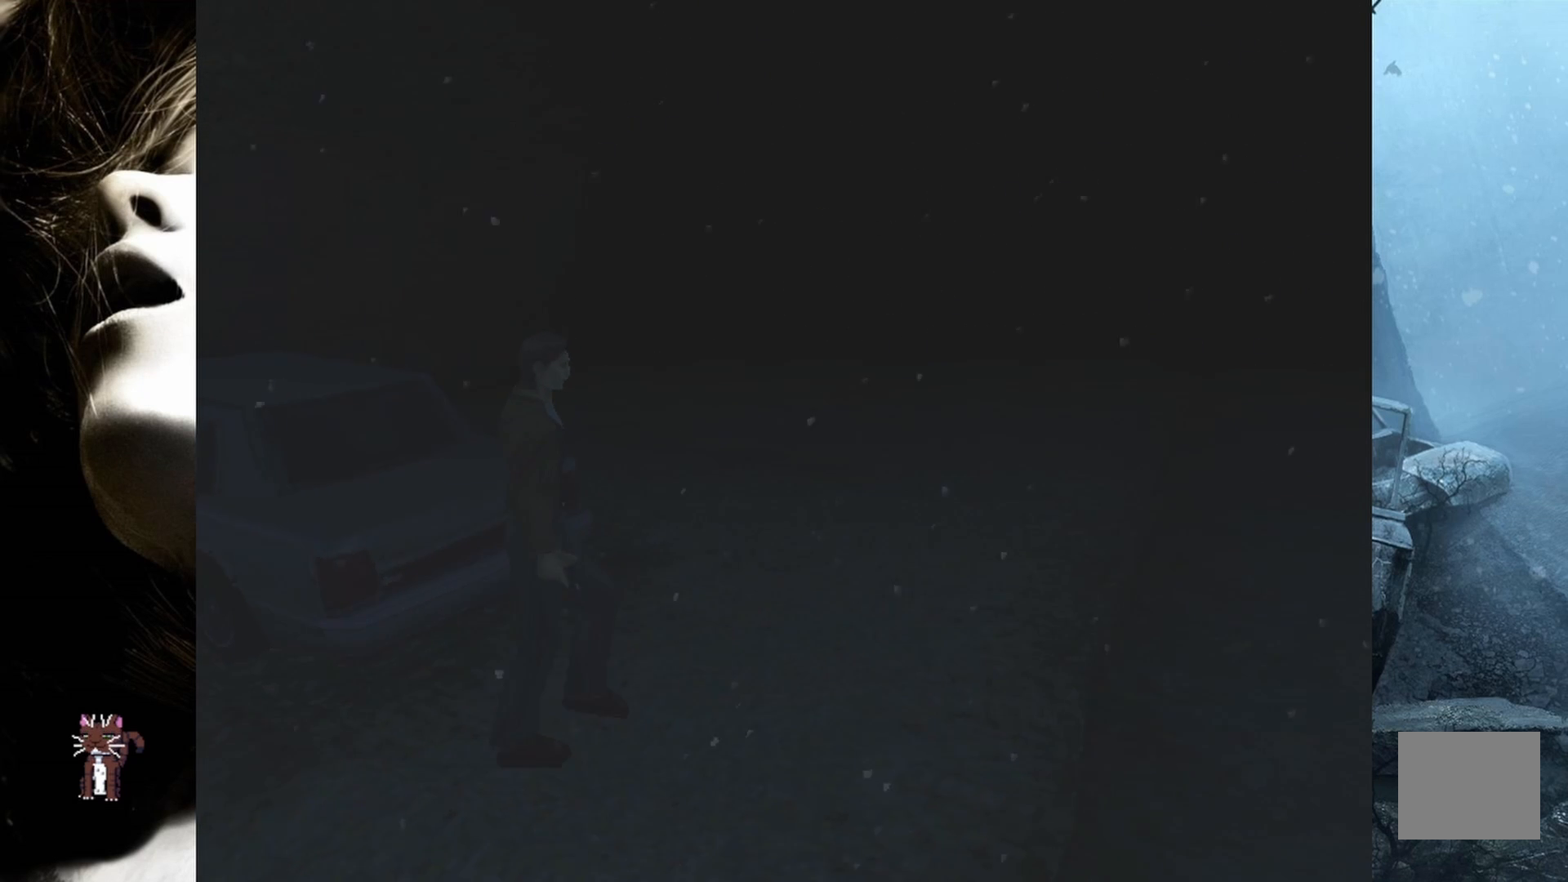
{"buttons": ["DPAD_UP"], "events": [[333, "DPAD_LEFT", "up"]]}
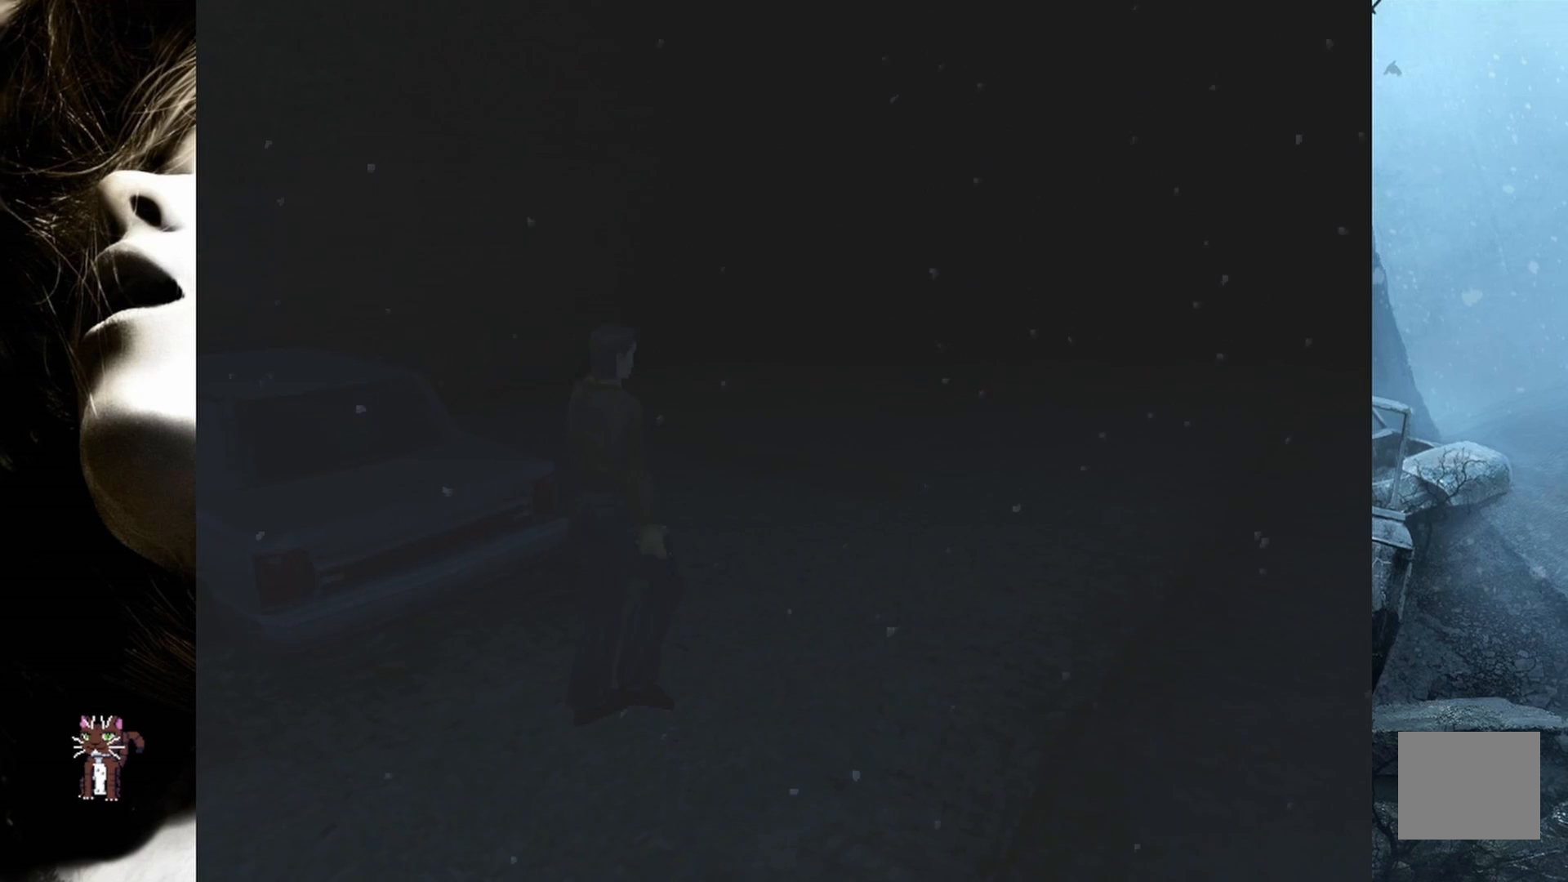
{"buttons": ["DPAD_UP"], "events": [[233, "DPAD_LEFT", "down"], [383, "DPAD_LEFT", "up"]]}
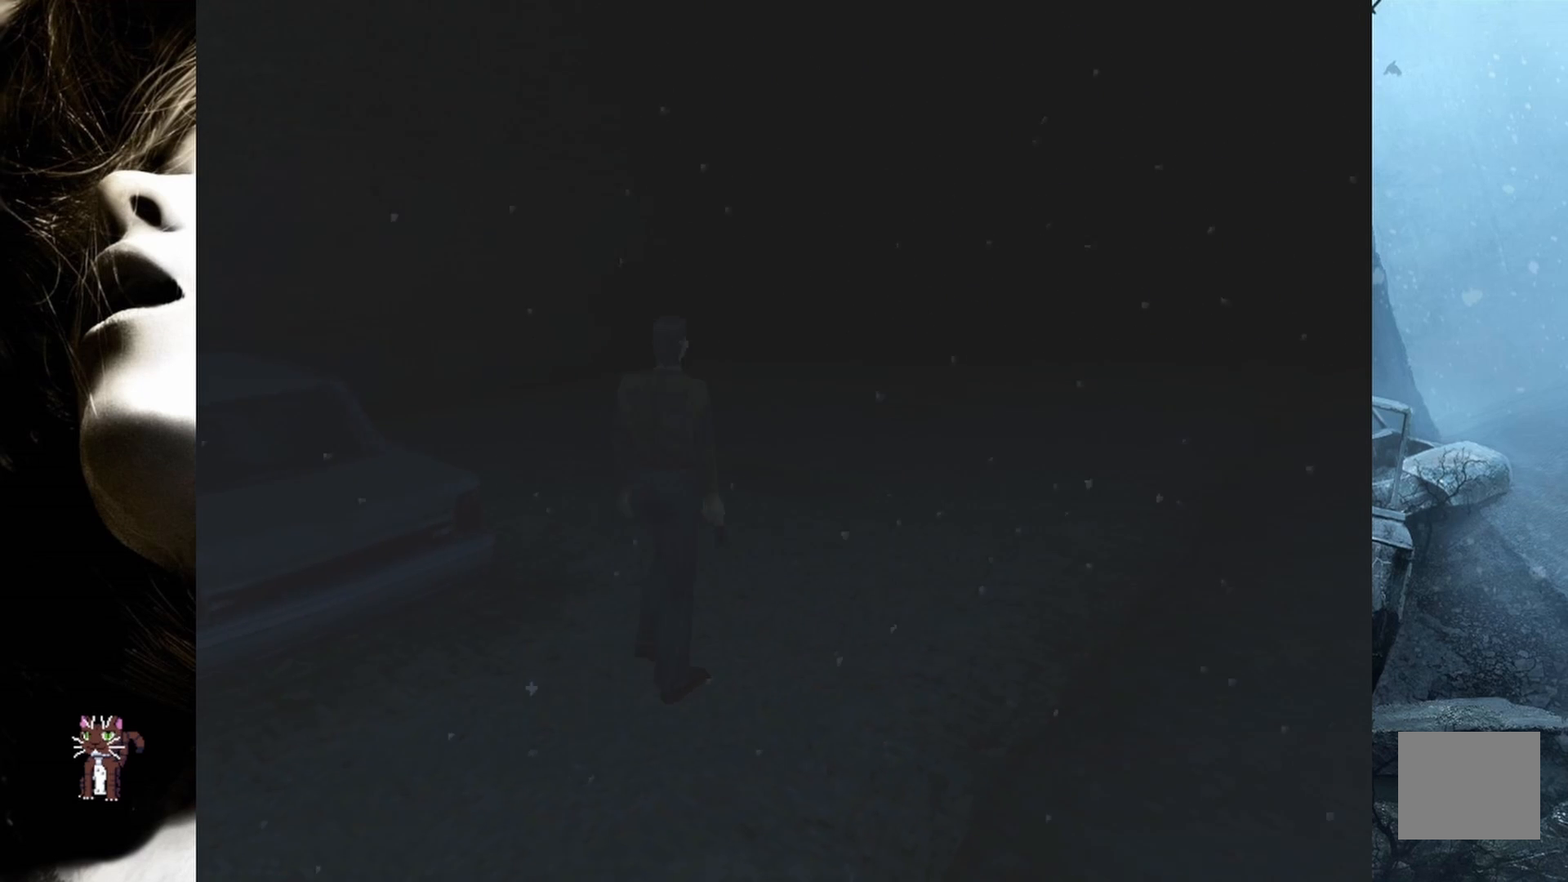
{"buttons": ["DPAD_UP"], "events": []}
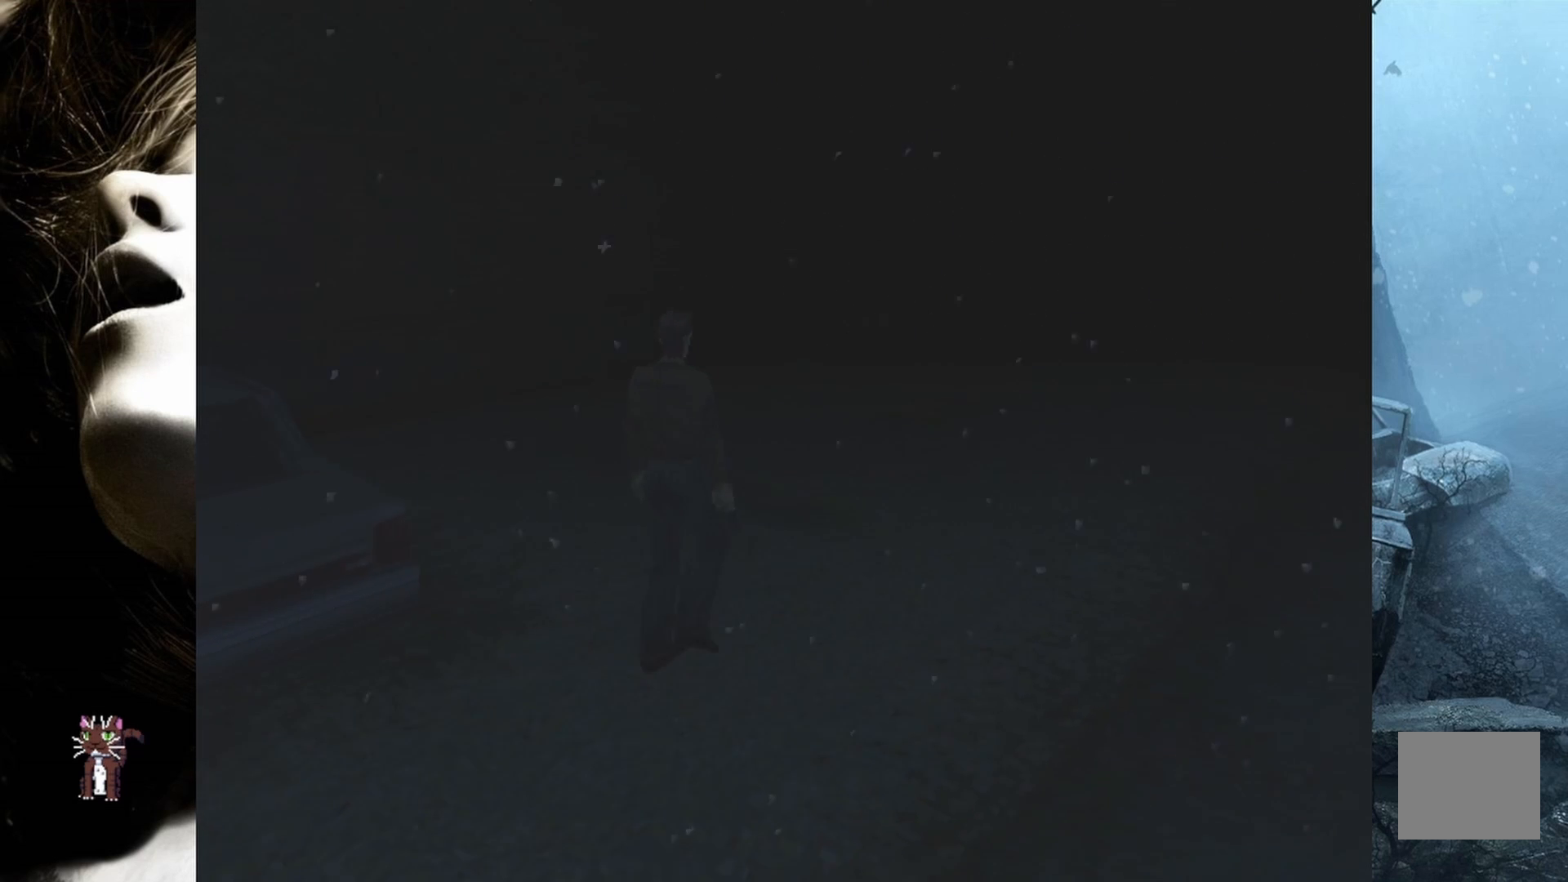
{"buttons": ["DPAD_UP"], "events": []}
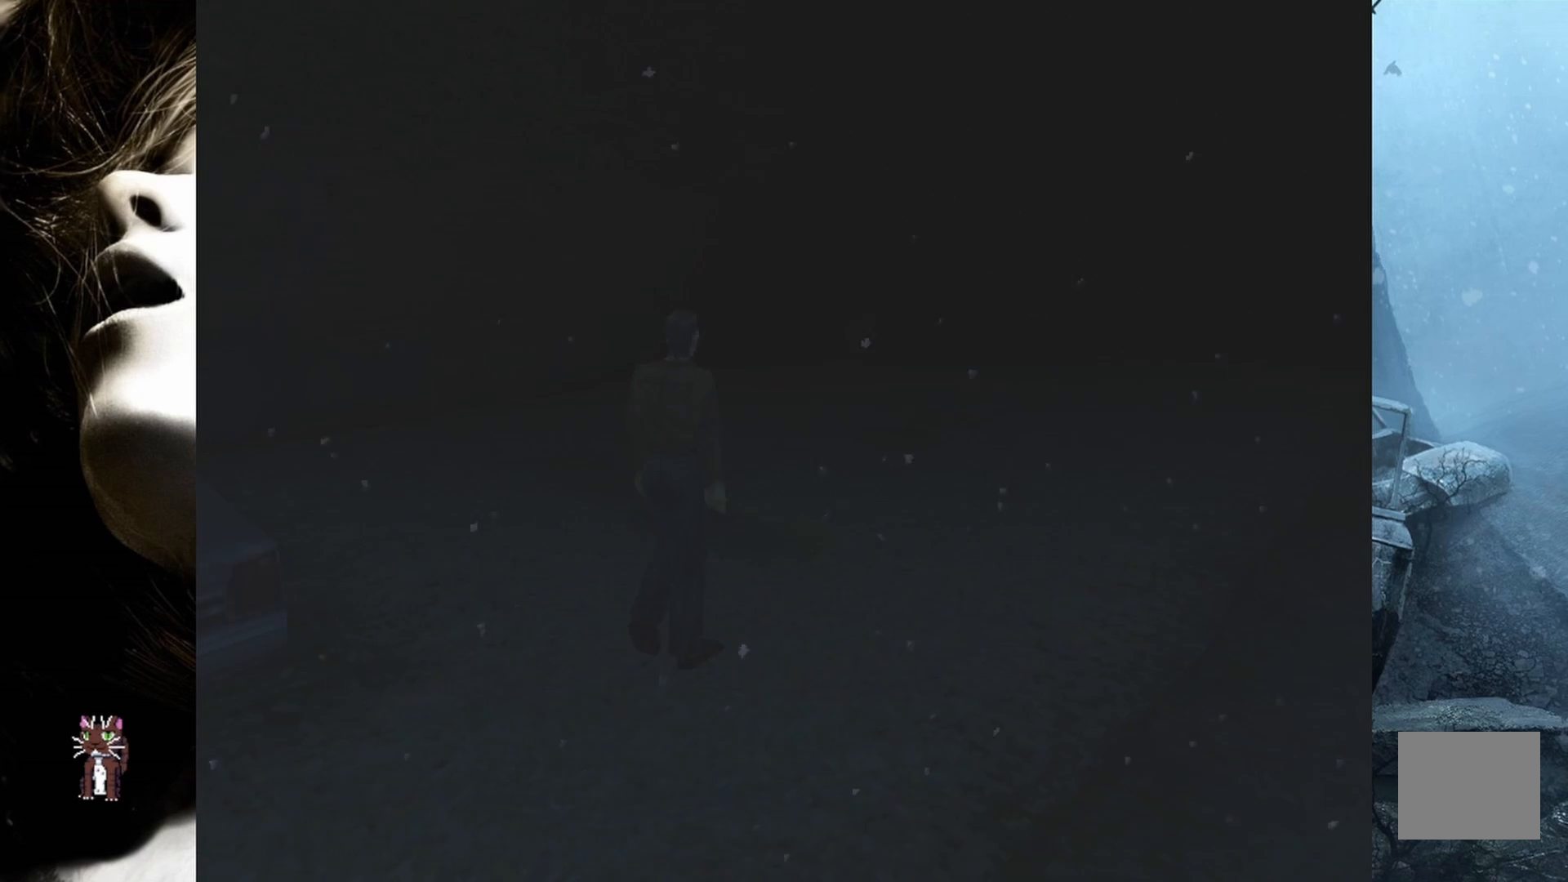
{"buttons": ["DPAD_UP"], "events": []}
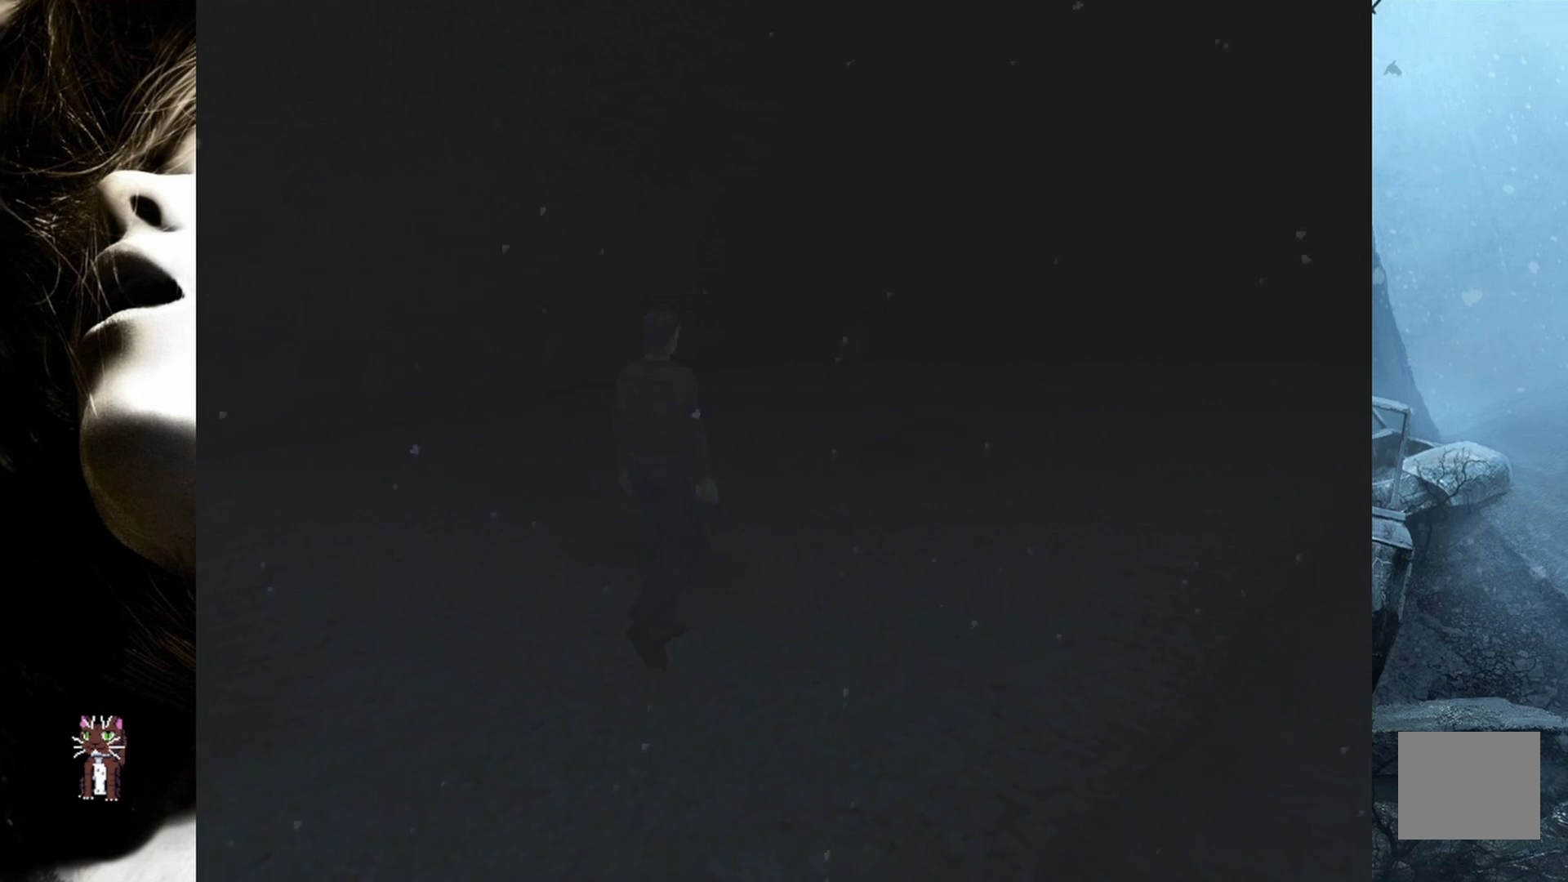
{"buttons": ["DPAD_UP"], "events": [[233, "DPAD_RIGHT", "down"], [317, "DPAD_RIGHT", "up"]]}
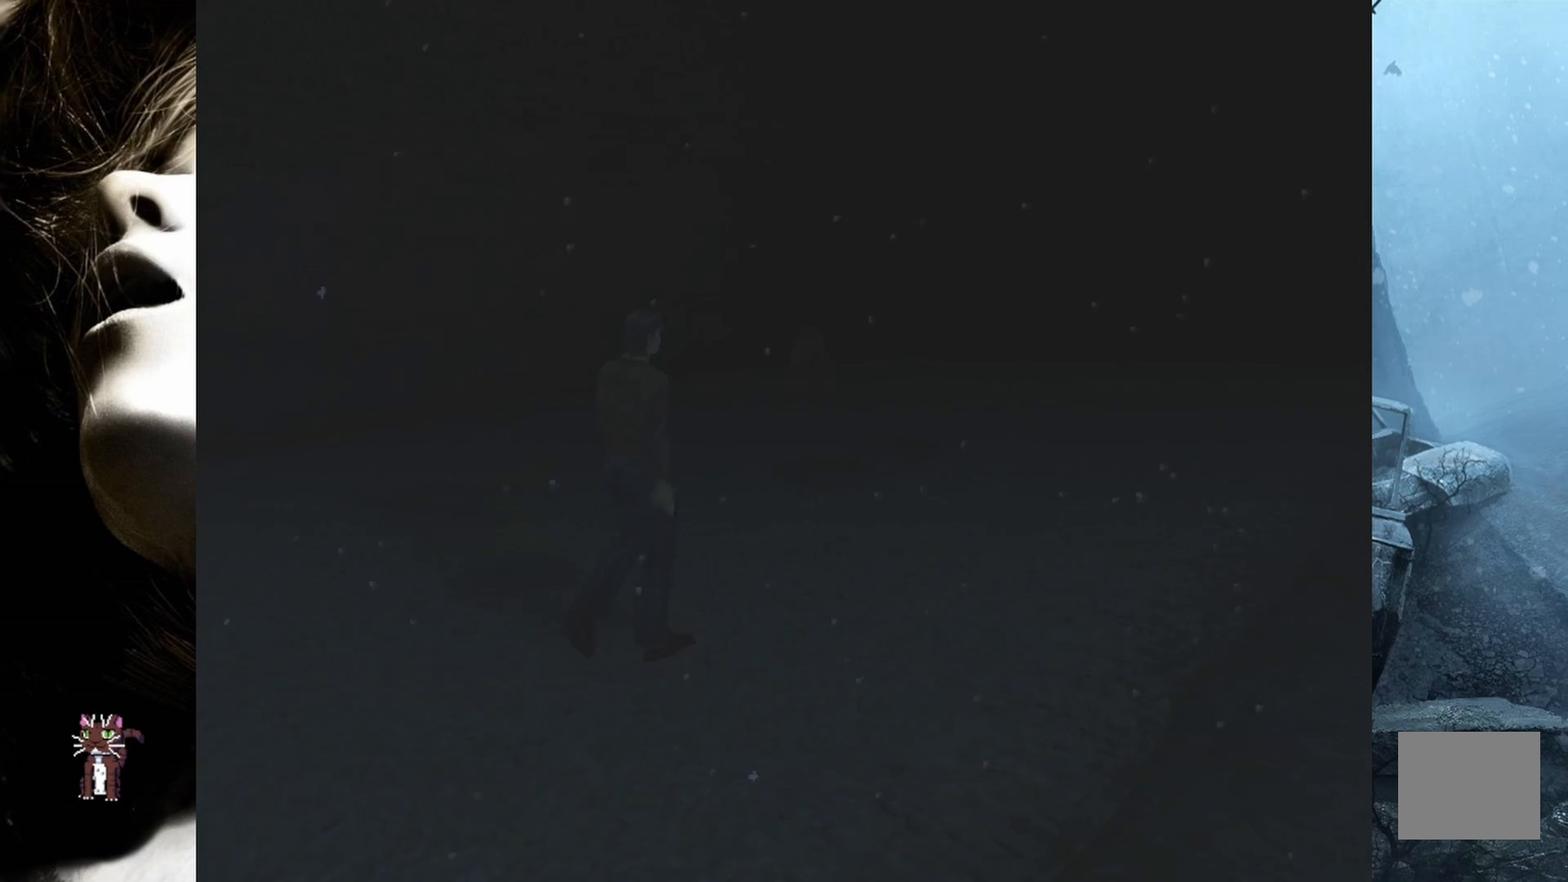
{"buttons": ["DPAD_UP", "DPAD_RIGHT"], "events": [[500, "DPAD_RIGHT", "down"]]}
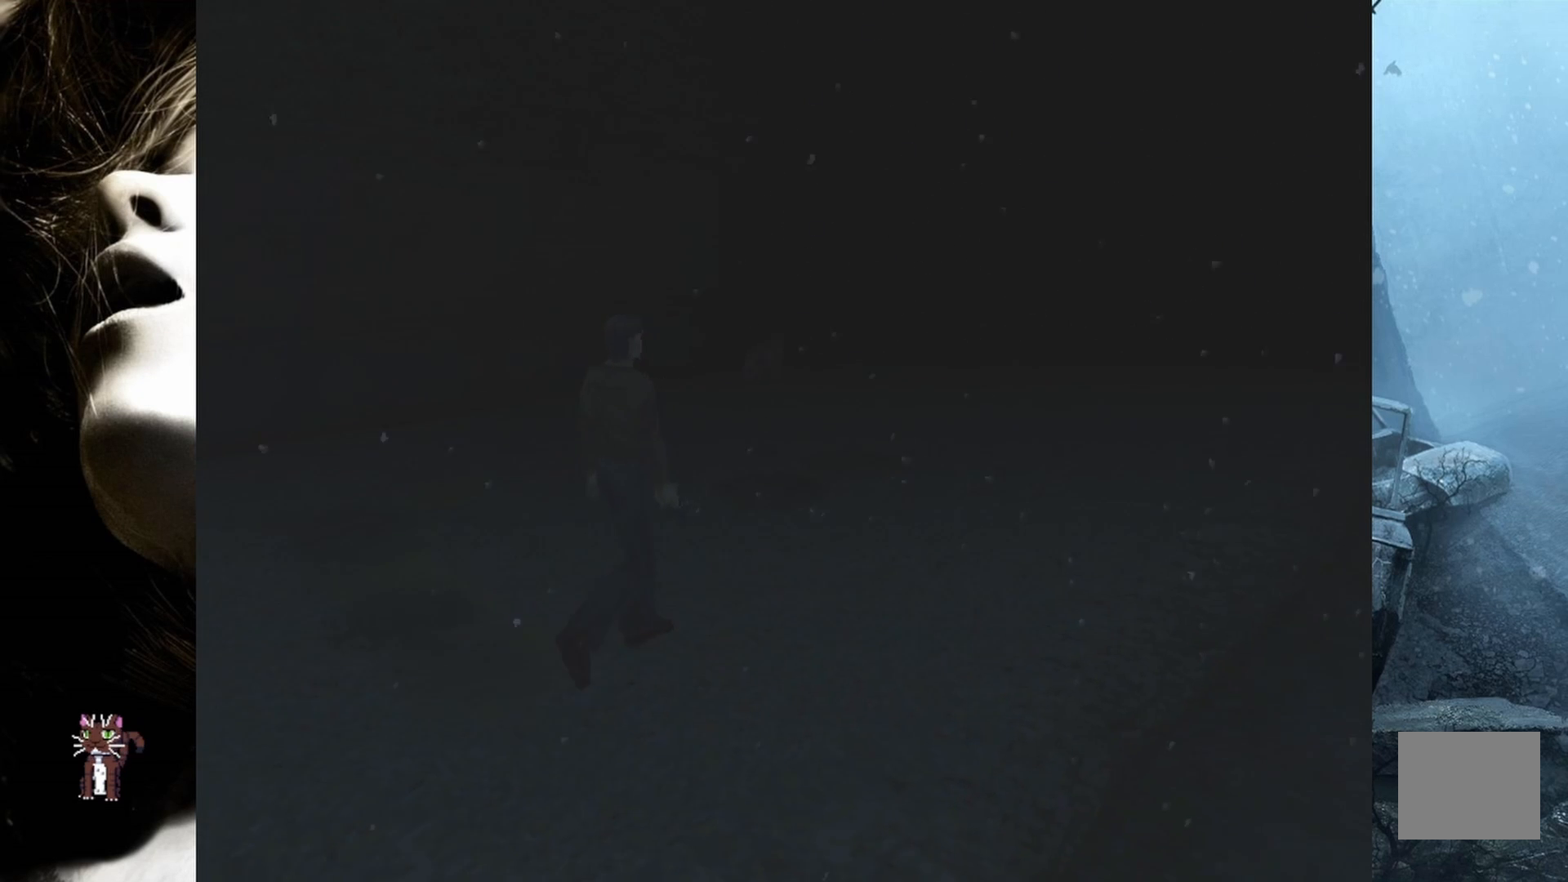
{"buttons": ["DPAD_UP", "DPAD_RIGHT"], "events": [[250, "DPAD_RIGHT", "up"], [317, "DPAD_RIGHT", "down"]]}
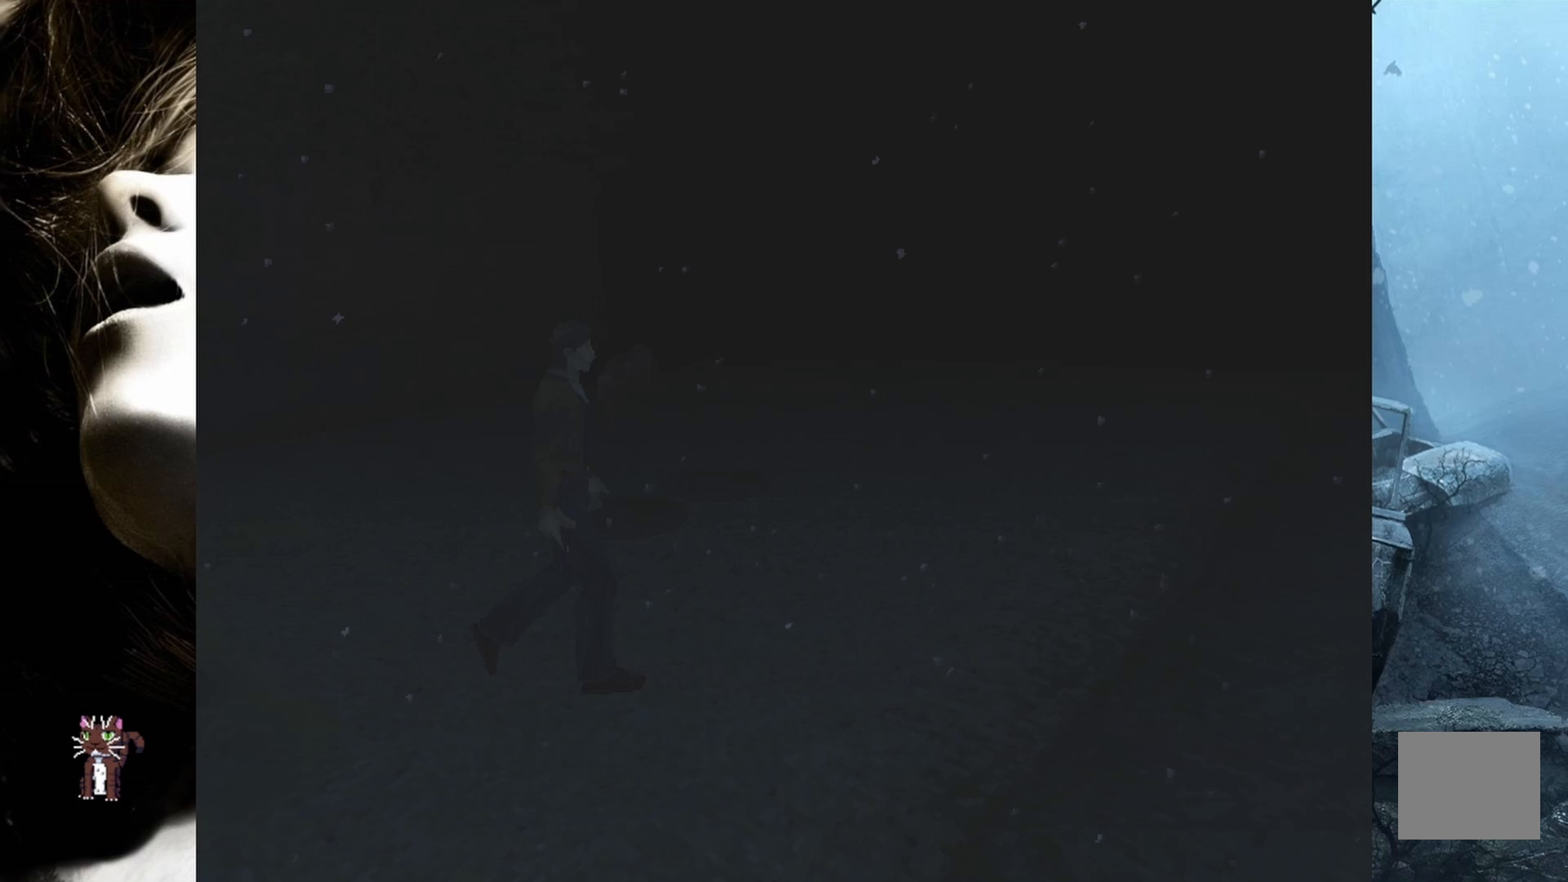
{"buttons": ["DPAD_UP"], "events": [[67, "DPAD_RIGHT", "up"]]}
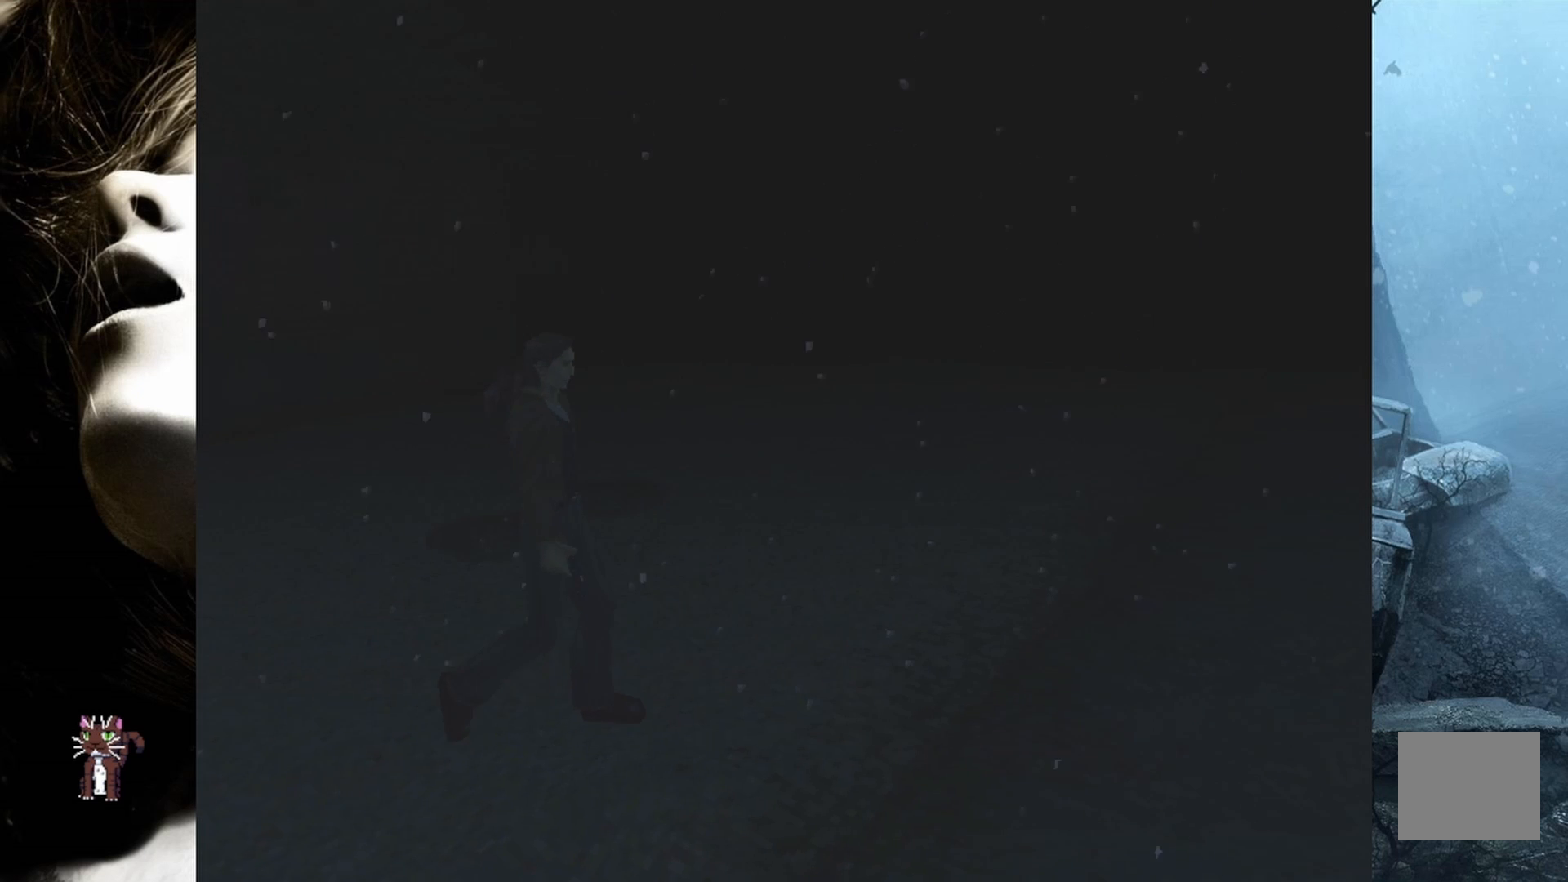
{"buttons": ["DPAD_UP"], "events": []}
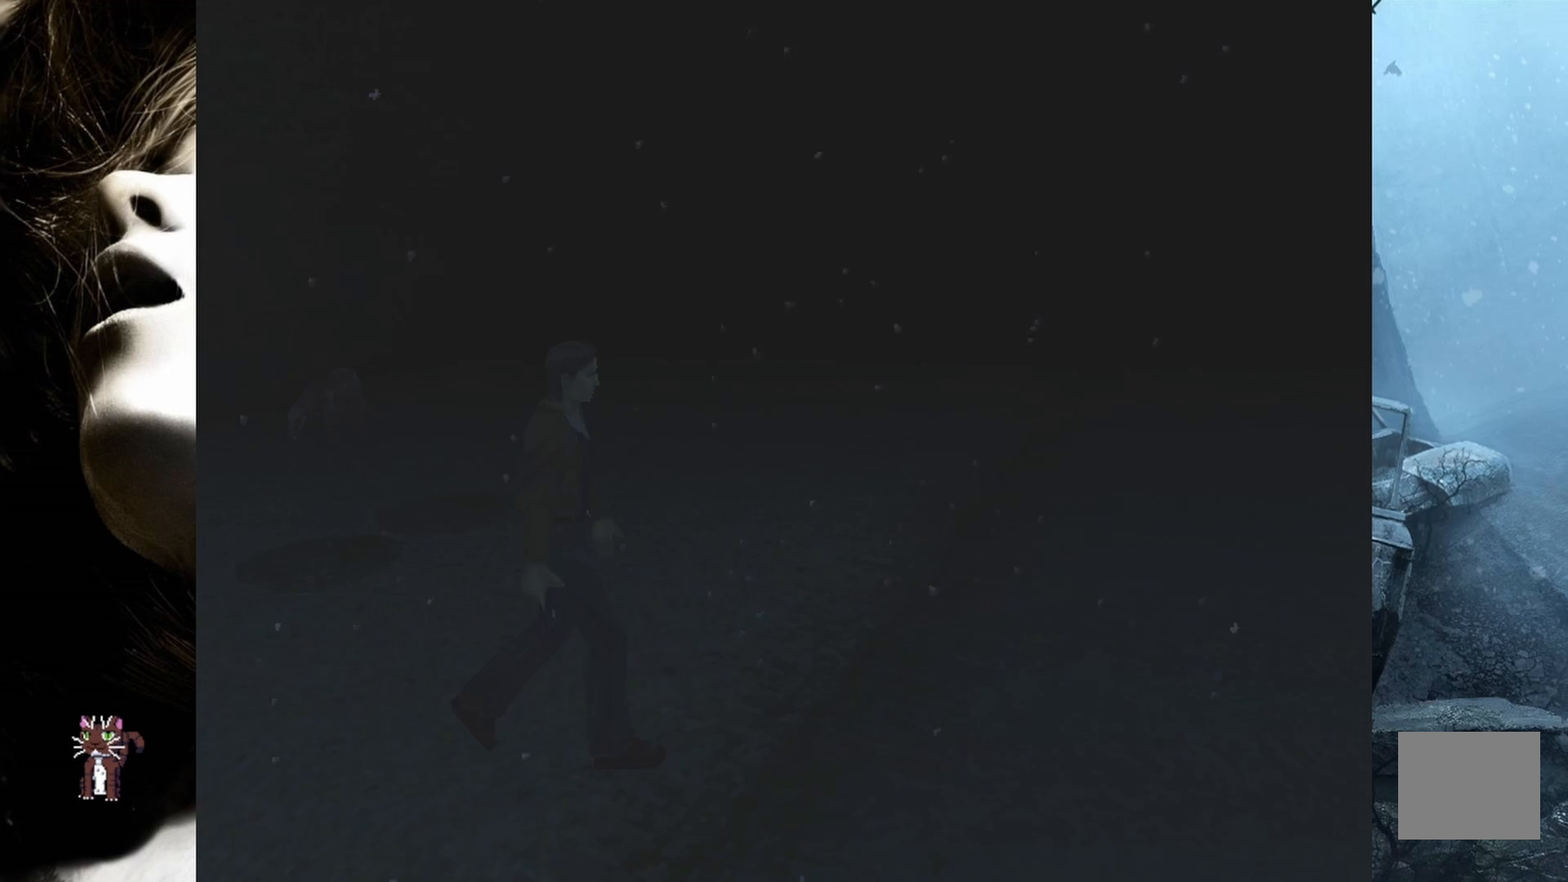
{"buttons": ["DPAD_UP"], "events": [[117, "DPAD_LEFT", "down"], [350, "DPAD_LEFT", "up"]]}
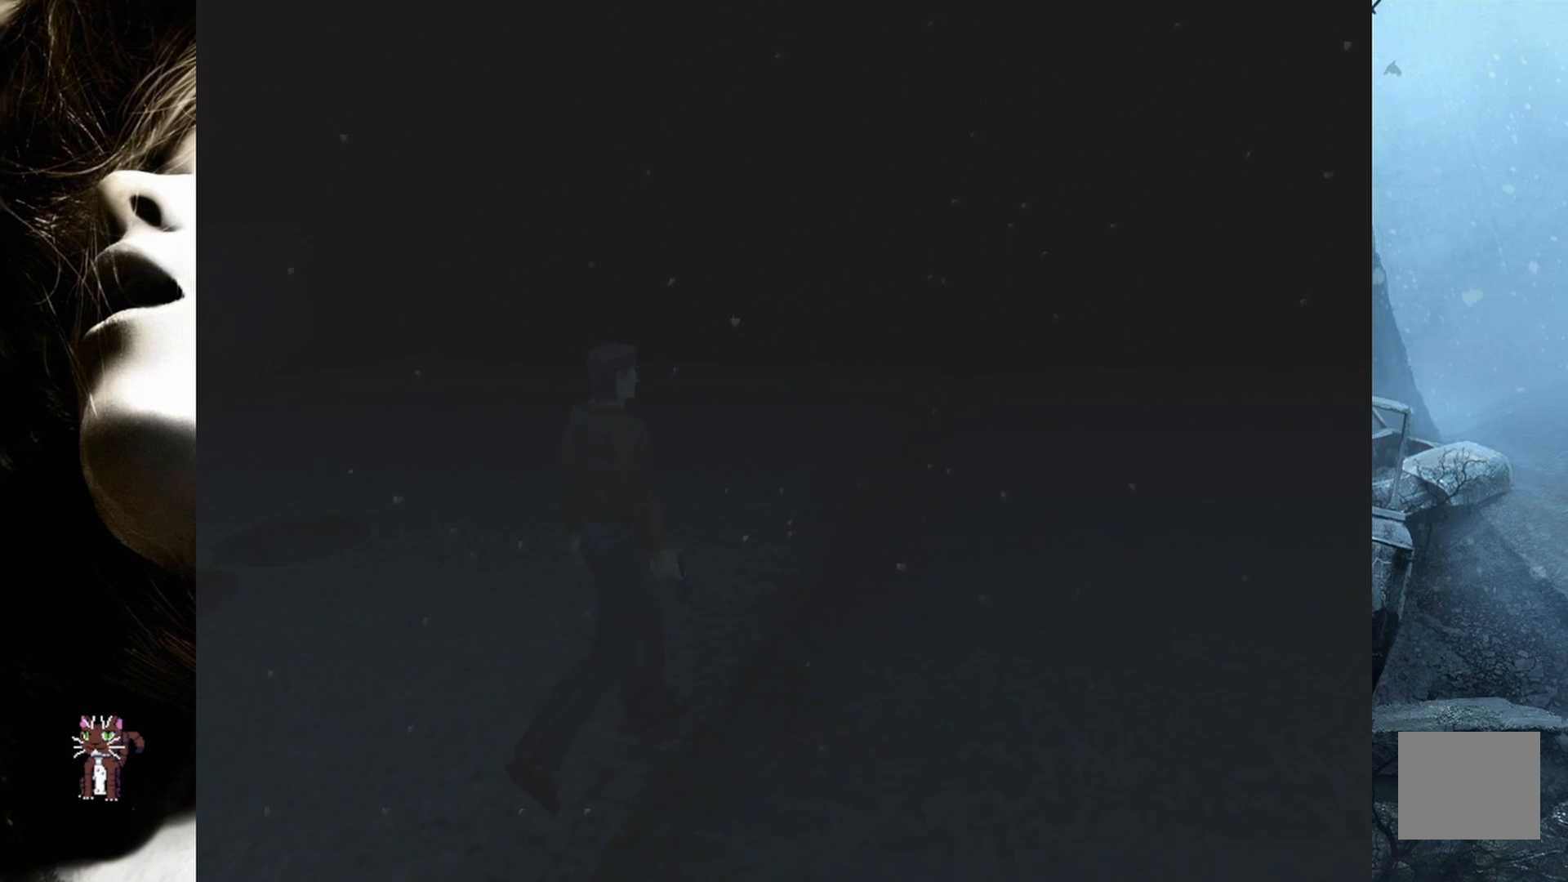
{"buttons": ["DPAD_UP"], "events": []}
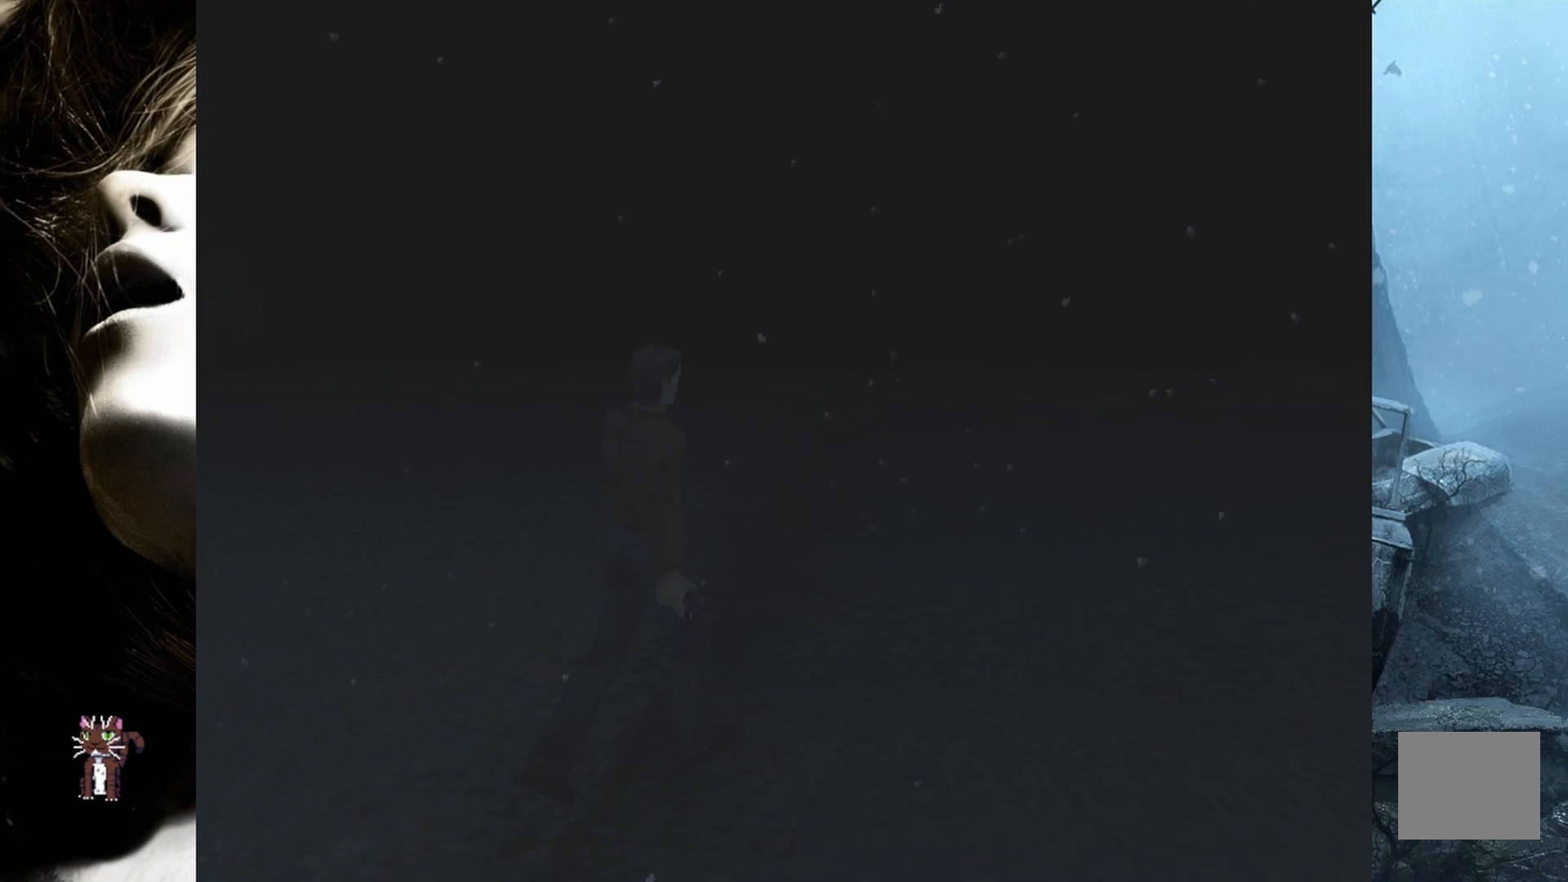
{"buttons": ["DPAD_UP"], "events": []}
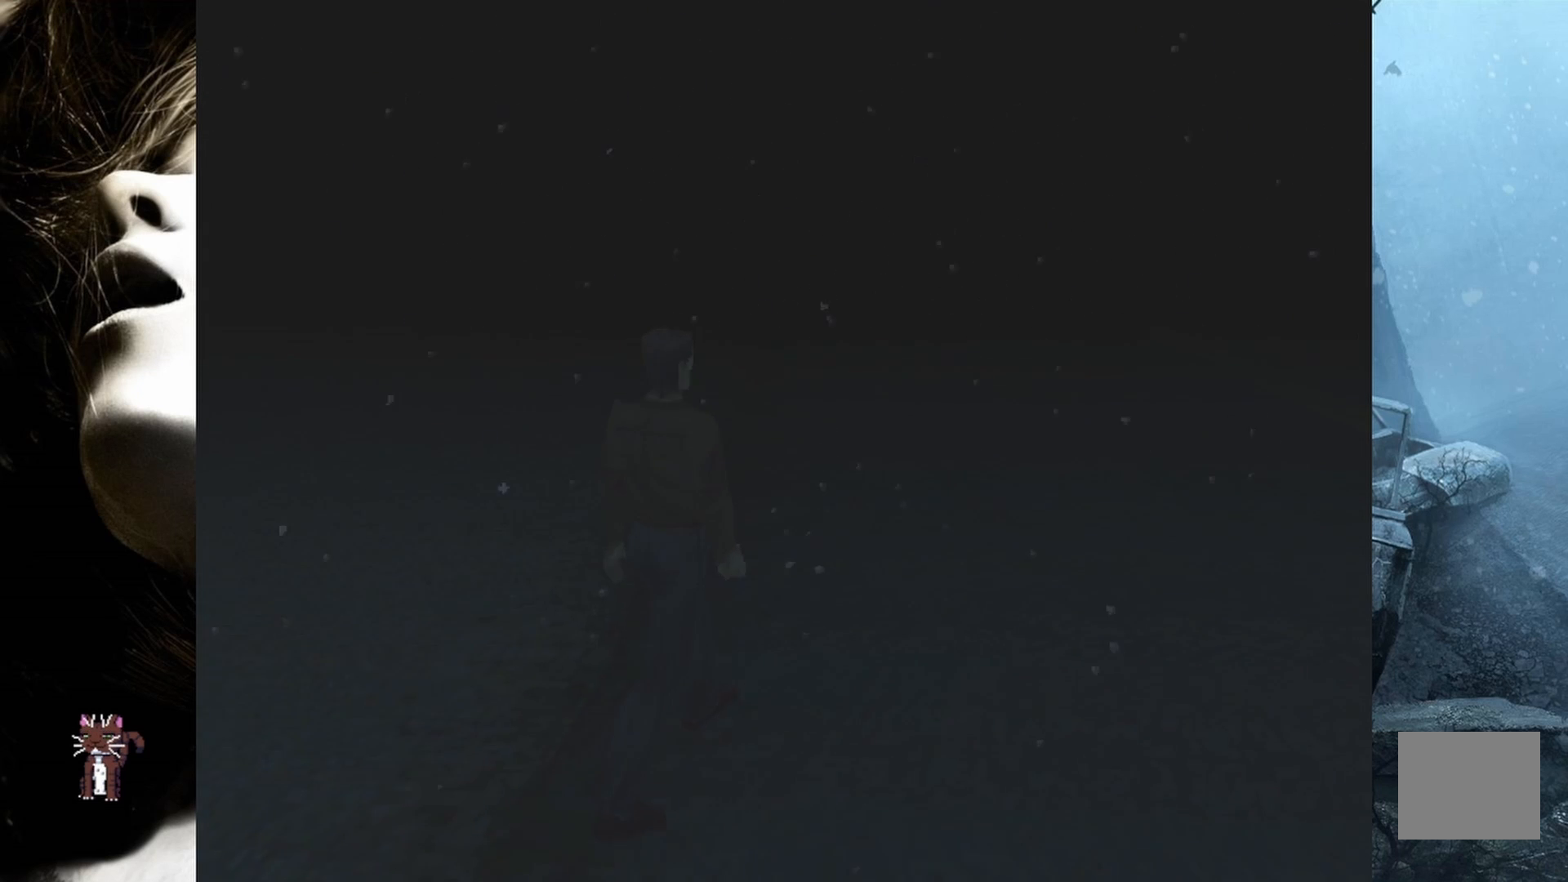
{"buttons": ["DPAD_UP"], "events": []}
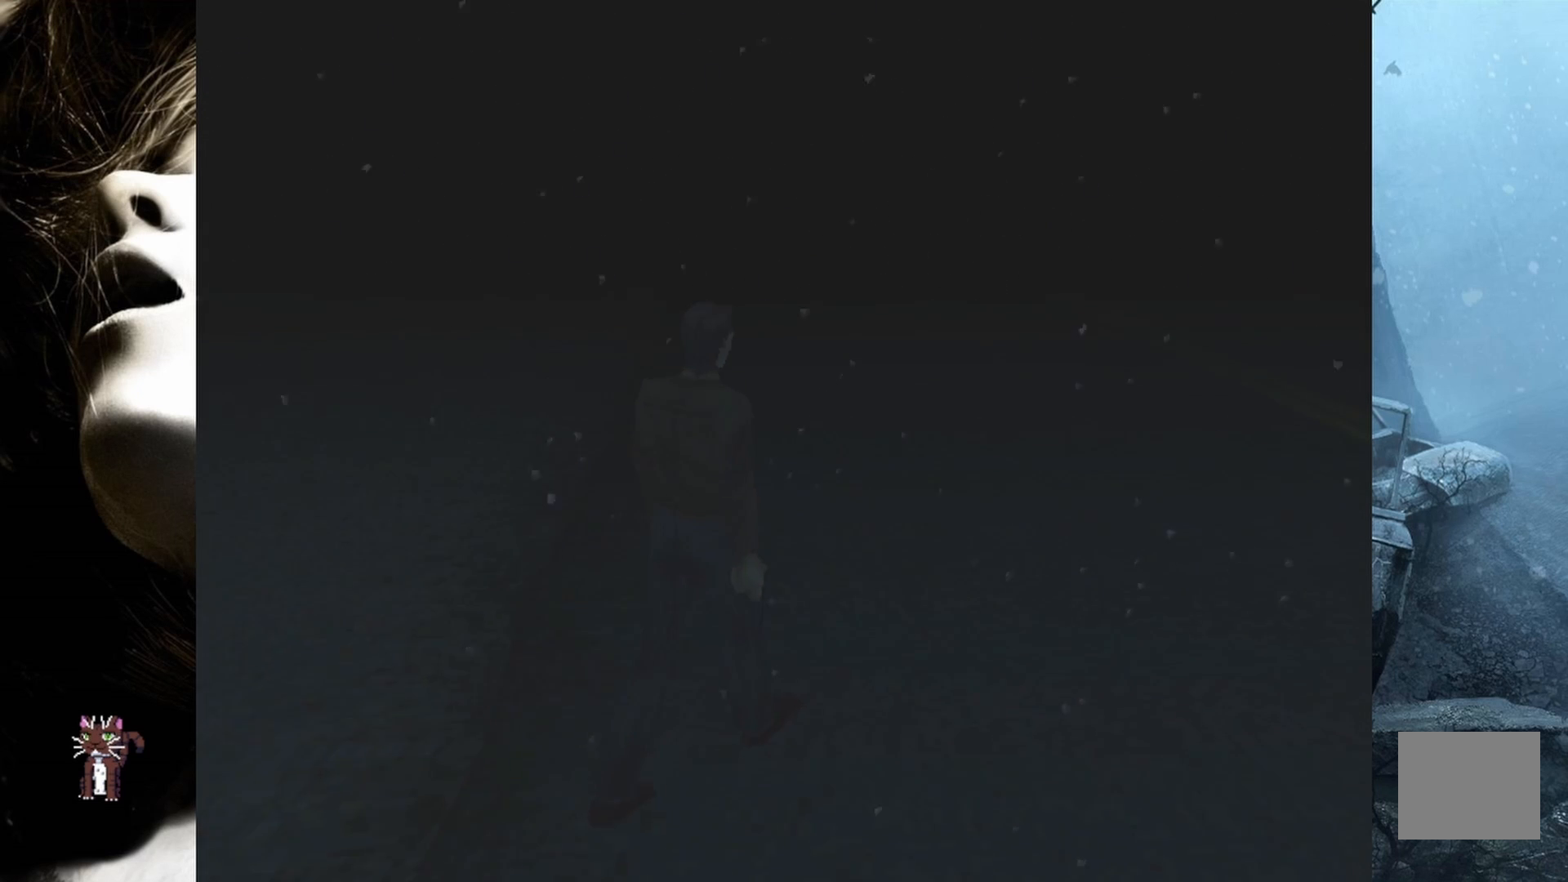
{"buttons": ["DPAD_UP"], "events": []}
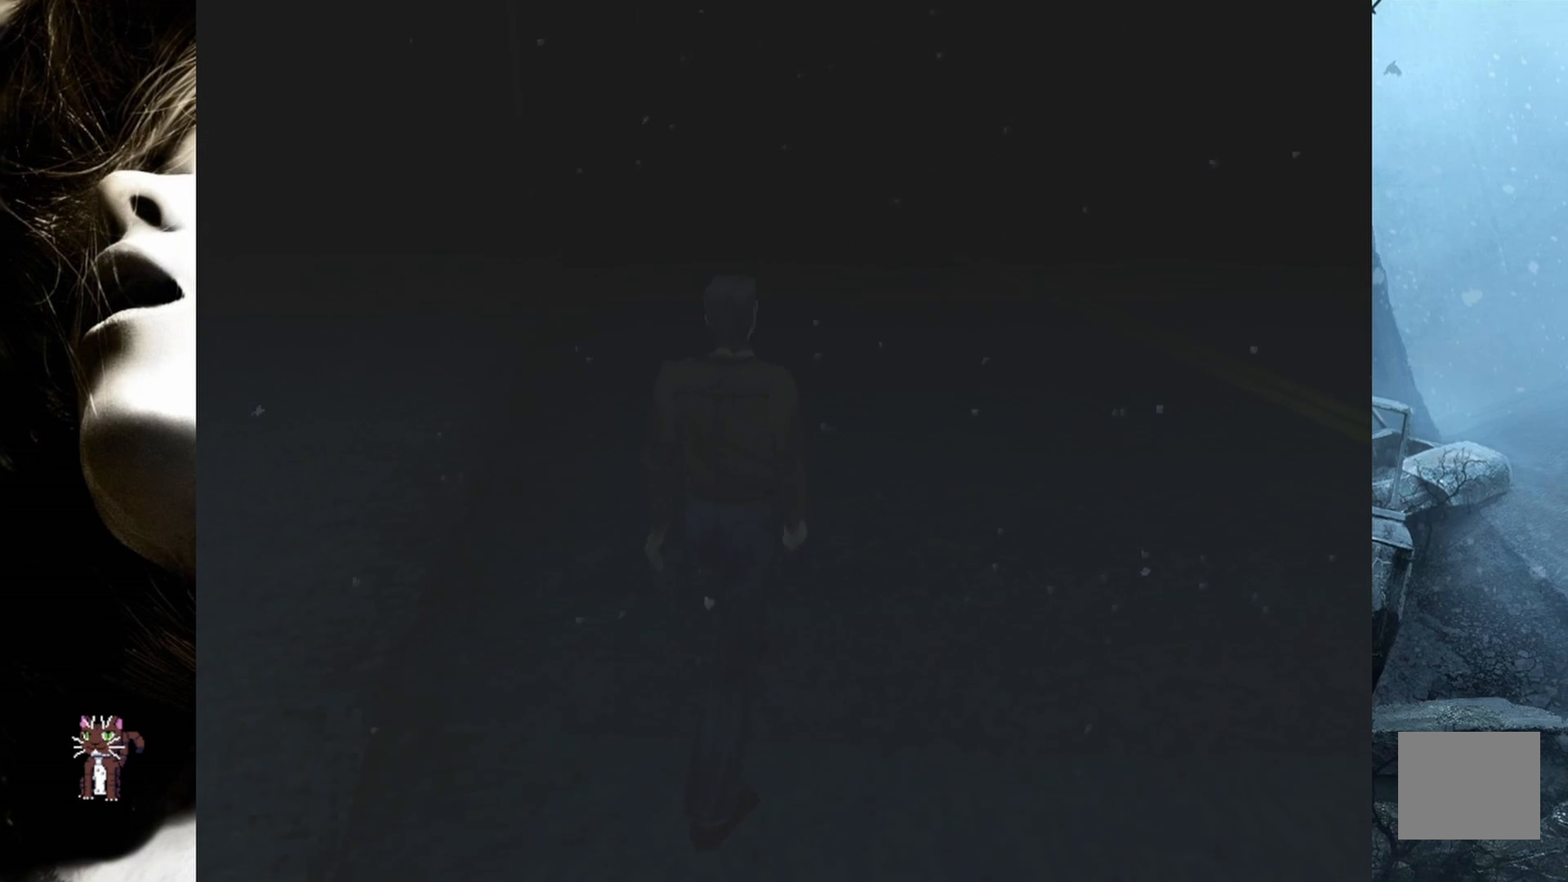
{"buttons": ["DPAD_UP"], "events": []}
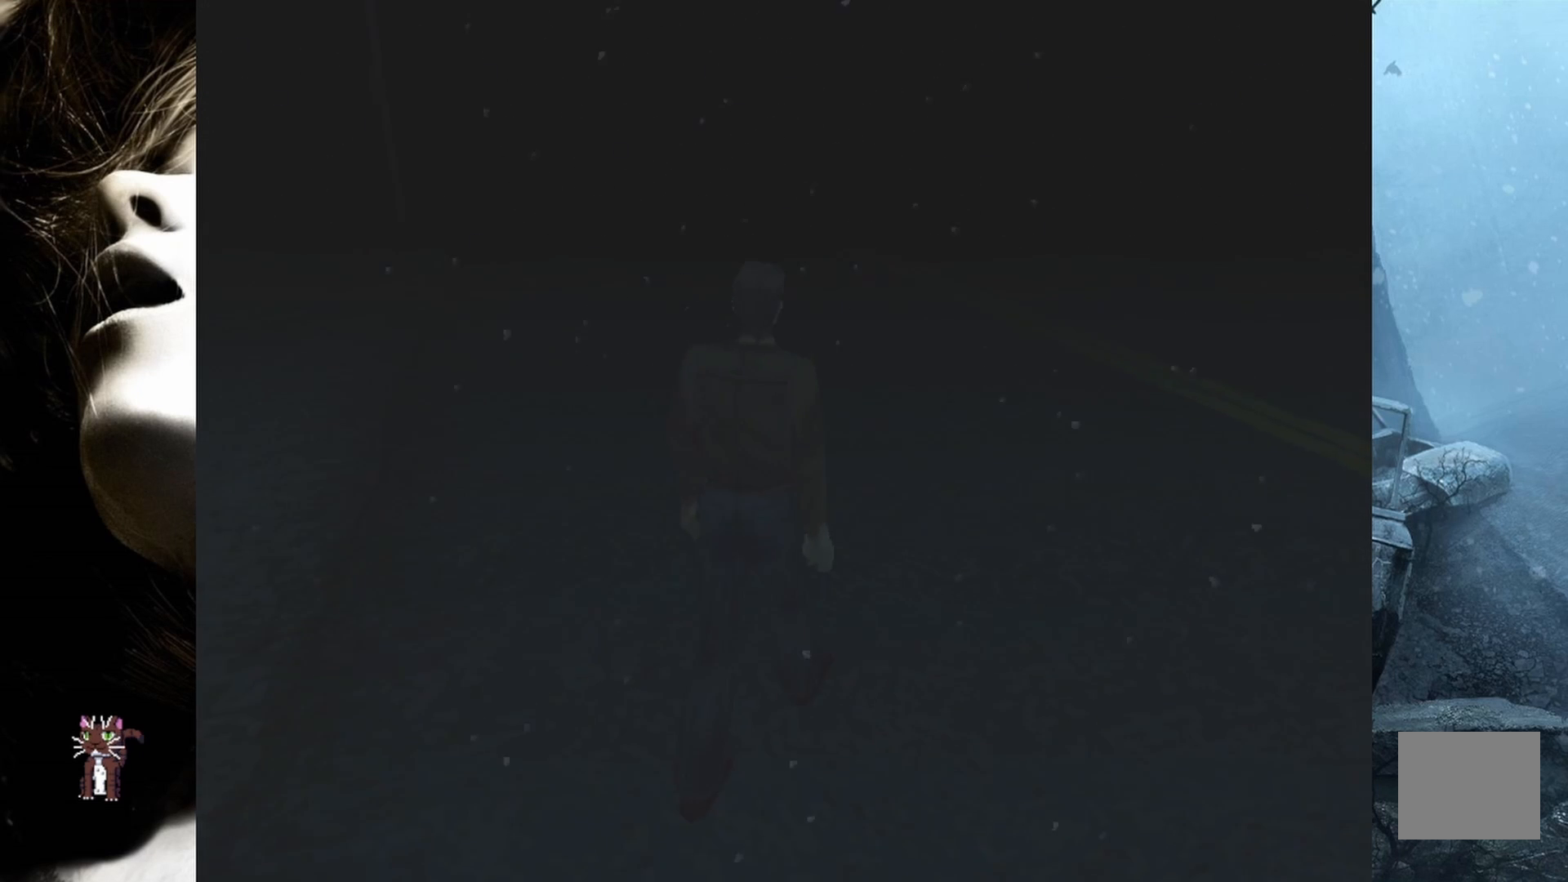
{"buttons": ["DPAD_UP"], "events": [[150, "DPAD_LEFT", "down"], [300, "DPAD_LEFT", "up"]]}
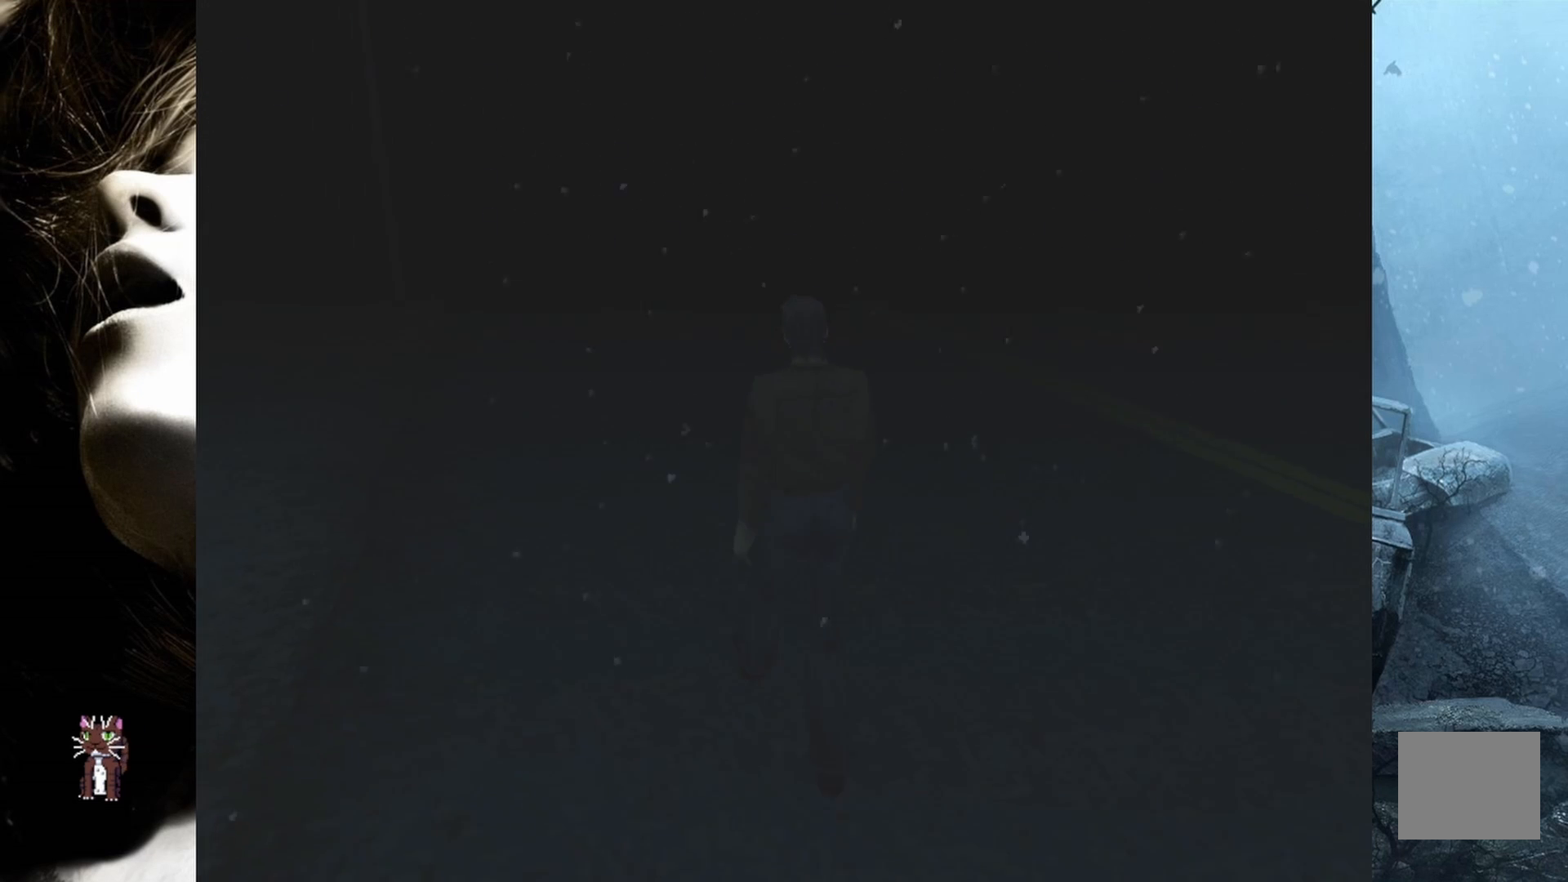
{"buttons": ["DPAD_UP"], "events": [[117, "DPAD_LEFT", "down"], [183, "DPAD_LEFT", "up"]]}
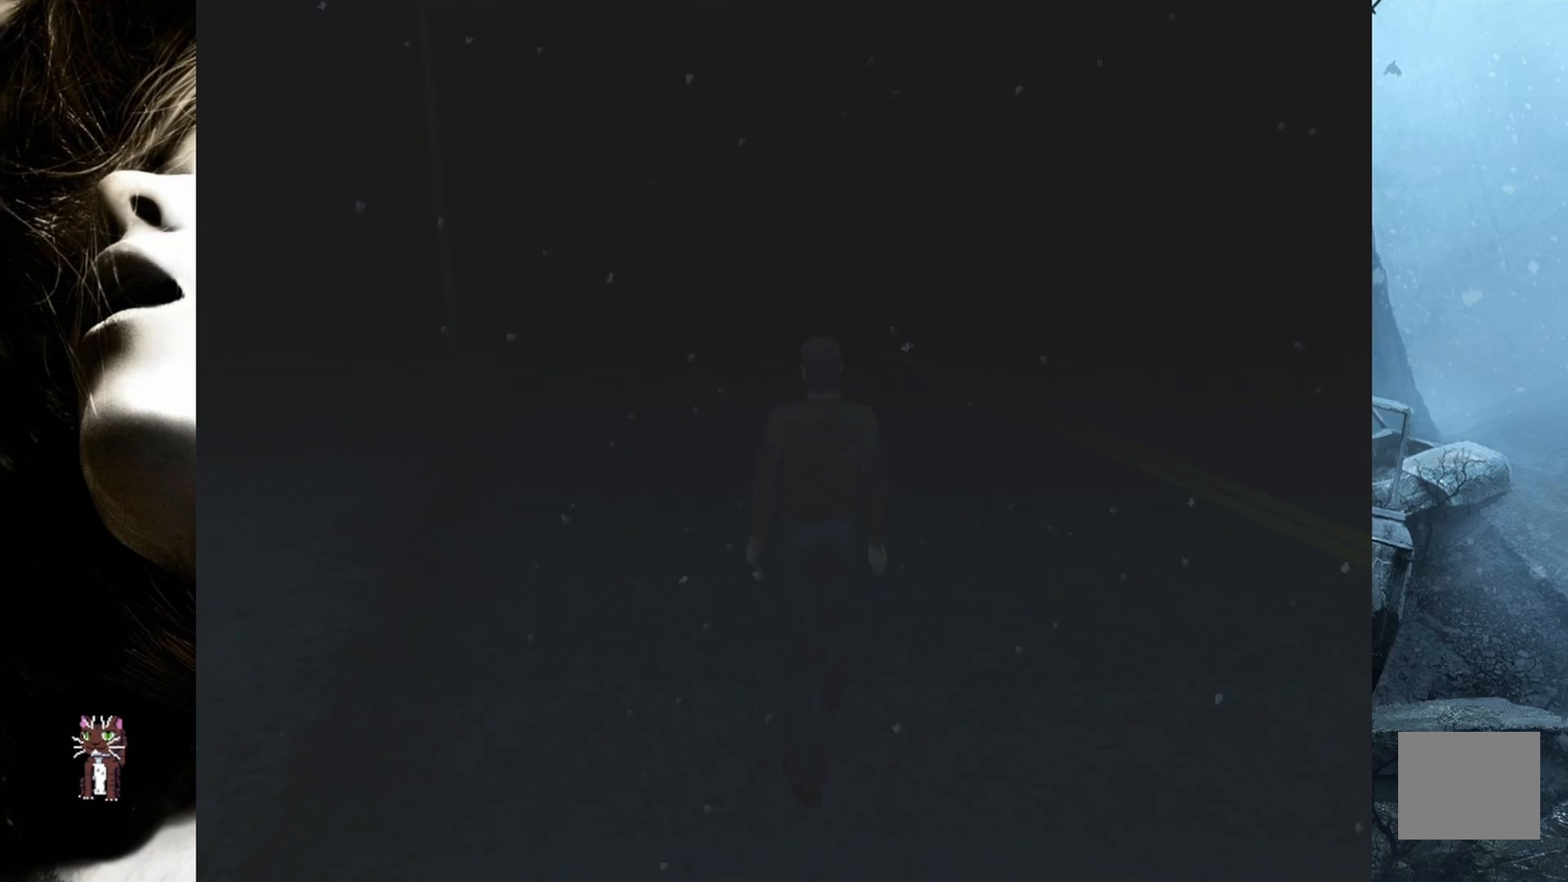
{"buttons": ["DPAD_UP"], "events": [[200, "DPAD_LEFT", "down"], [383, "DPAD_LEFT", "up"]]}